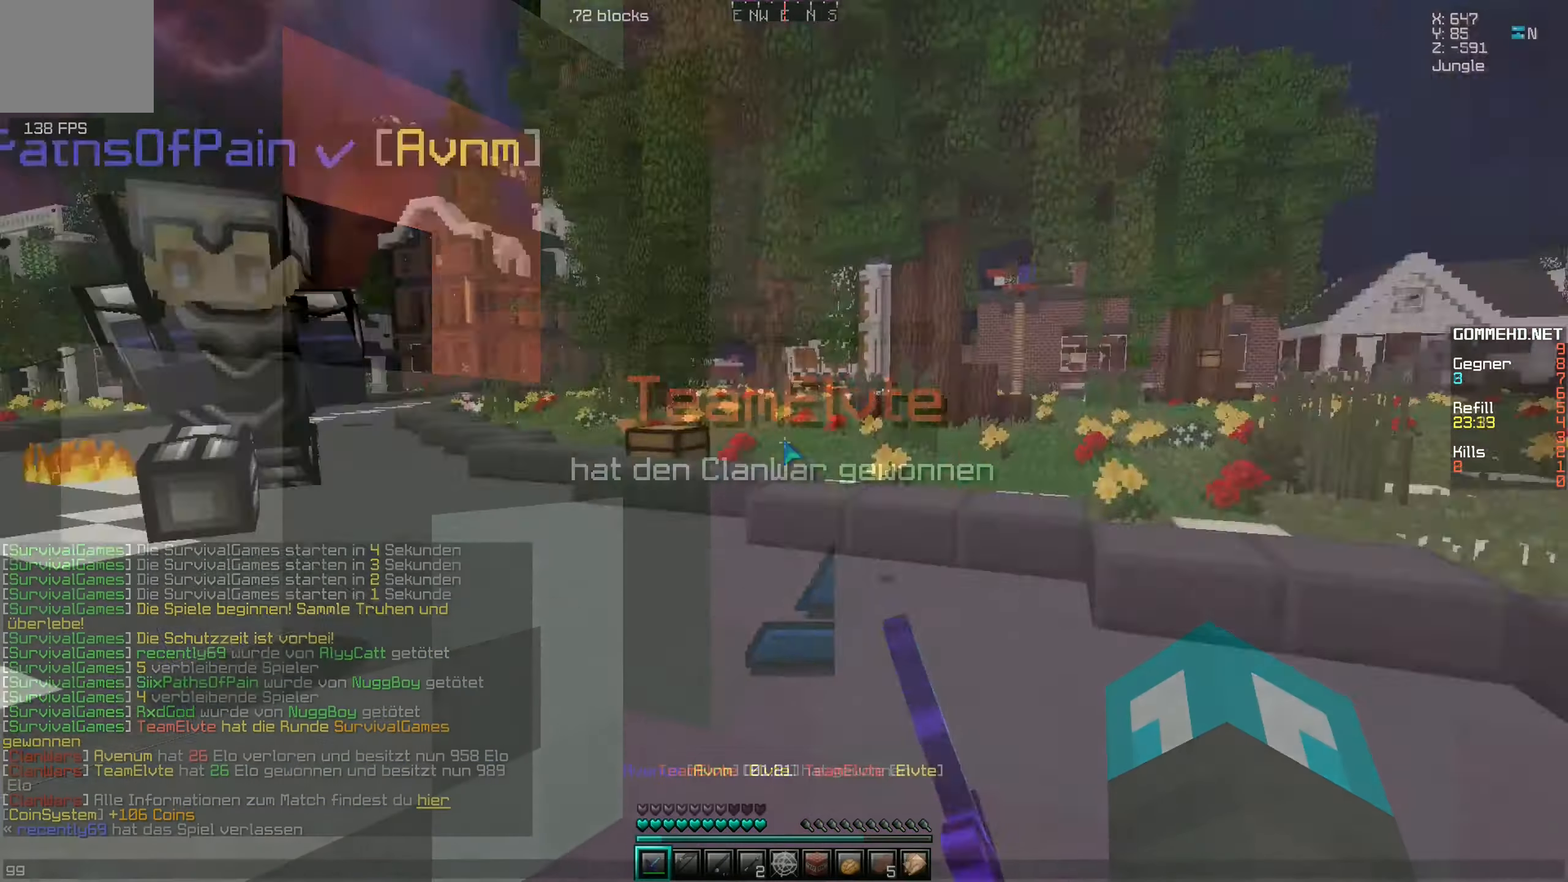
Gameplay with keyboard; each line is a JSON object with the keys held at the frame after it. "events" lists presses ("down") and releases ("up") of "a", "d", "s" and "w" between this image and that frame as [ms after this image, input, new state], when the widget could be followed in between. No other keys are recorded. Mouse input is not recorded.
{"keys": ["a", "w"], "events": [[117, "d", "up"], [134, "a", "down"]]}
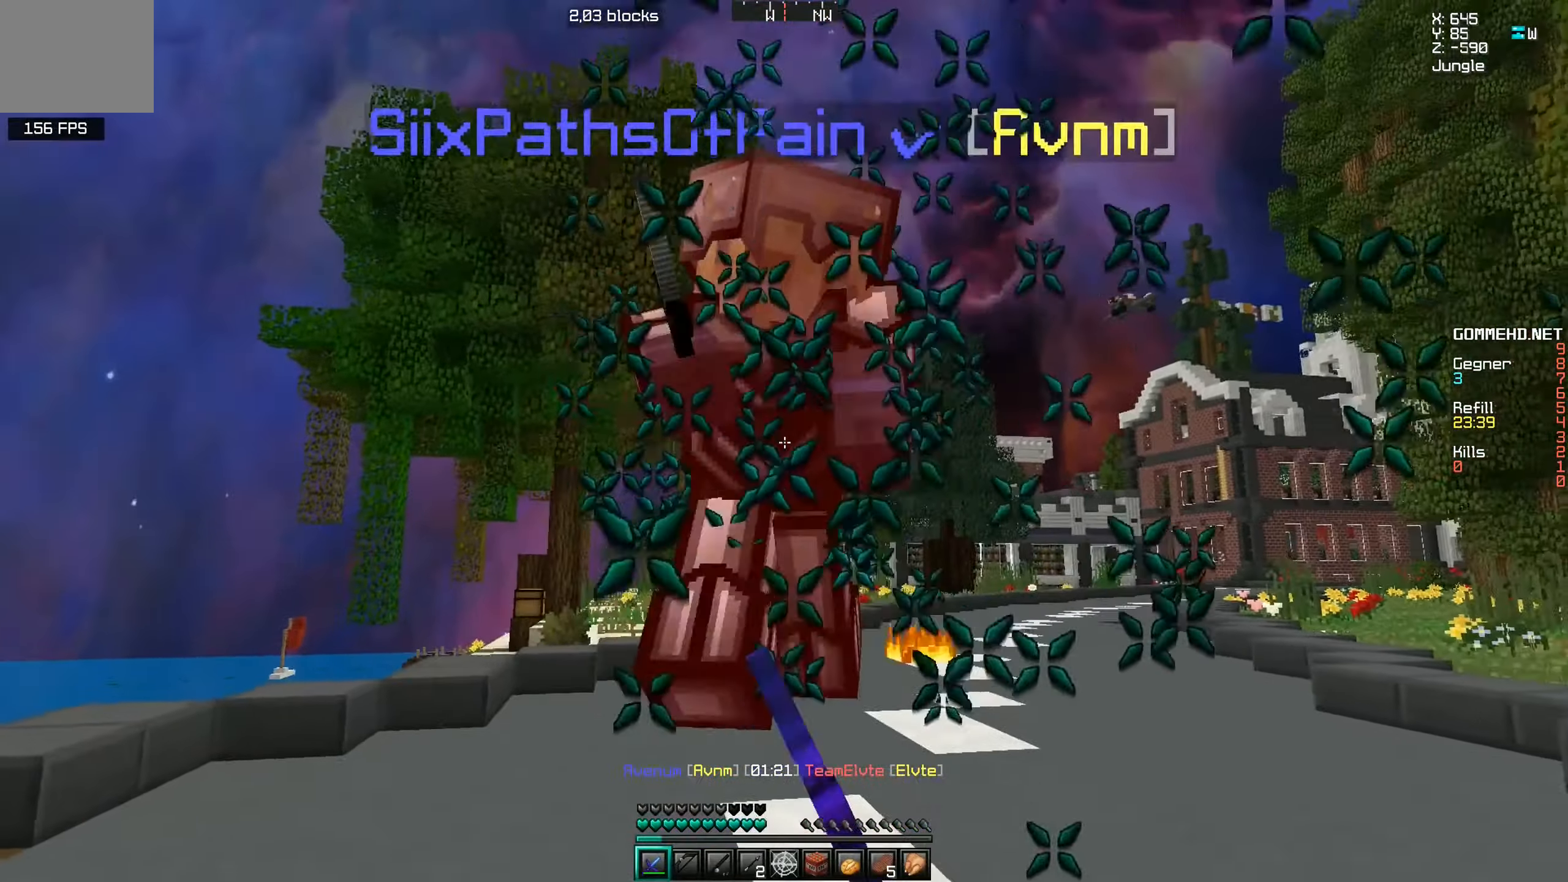
{"keys": ["w"], "events": [[17, "a", "up"]]}
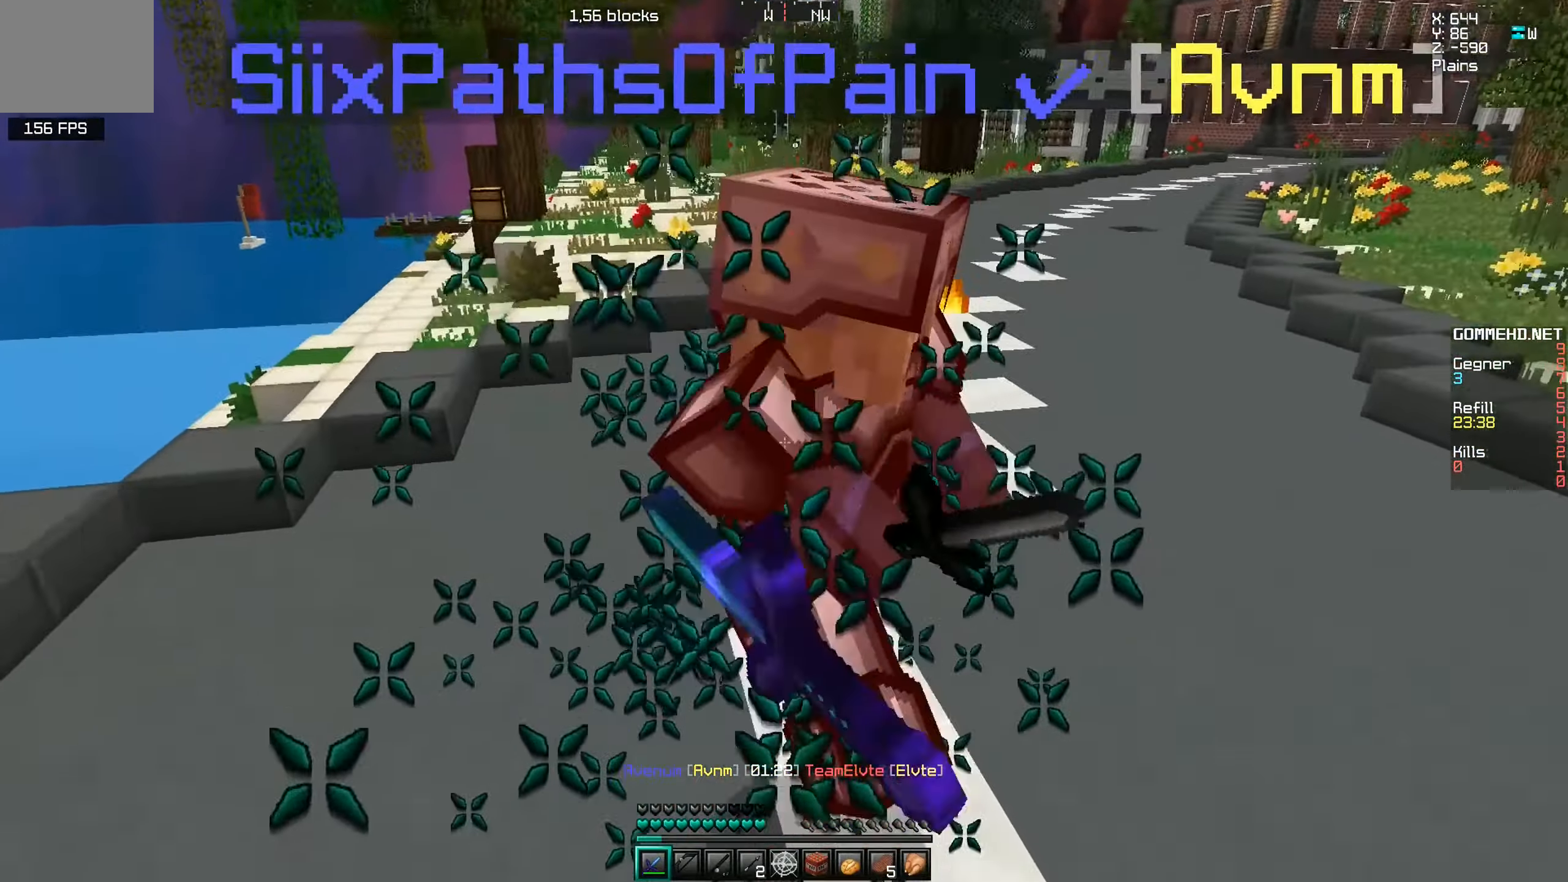
{"keys": ["w"], "events": []}
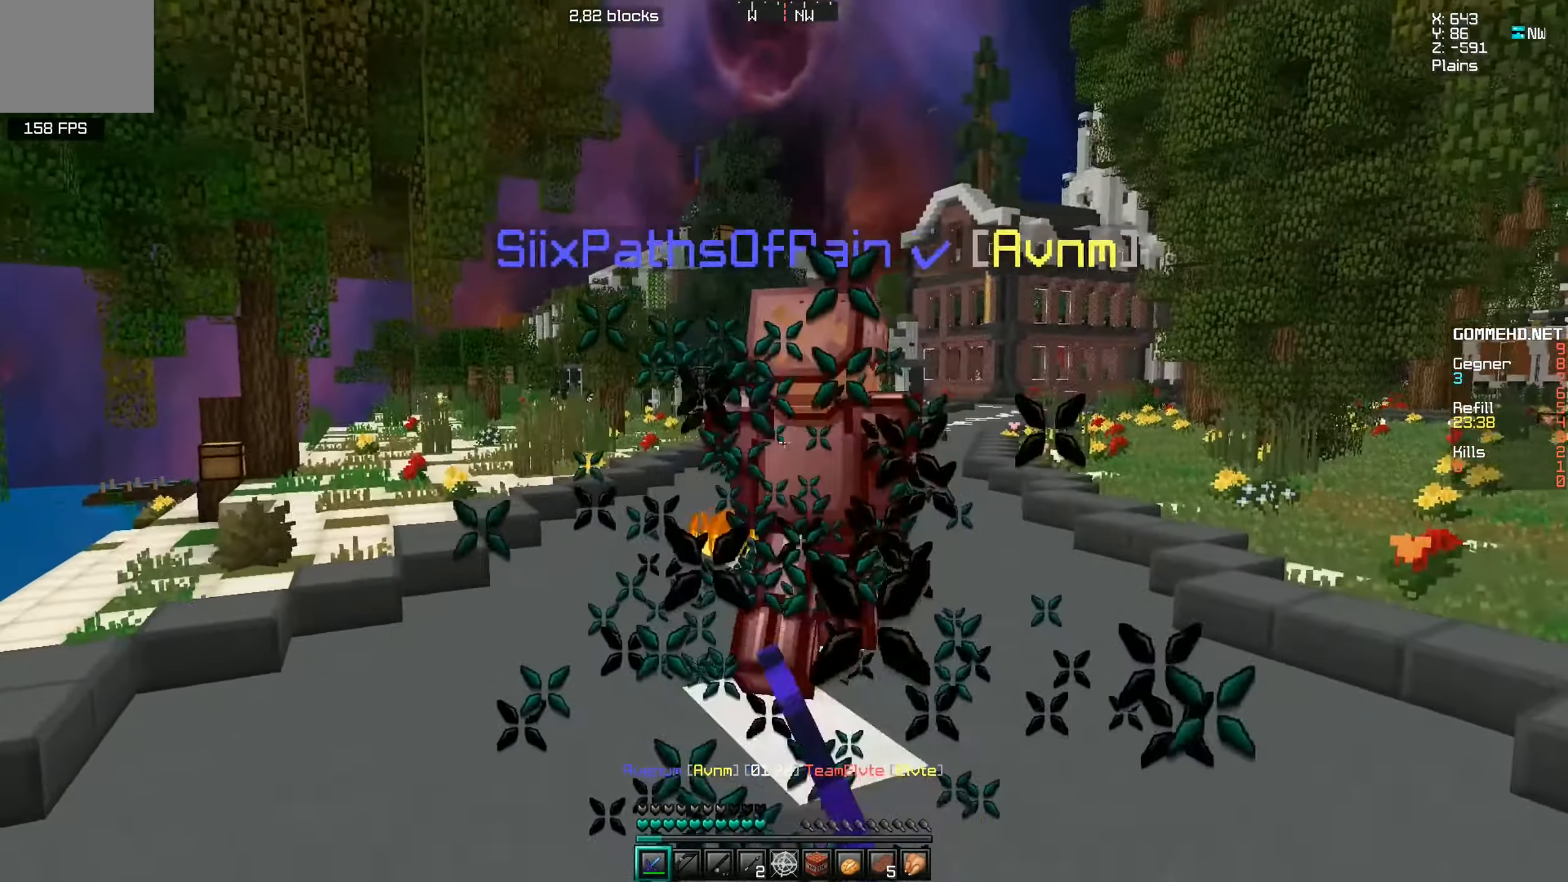
{"keys": ["w"], "events": []}
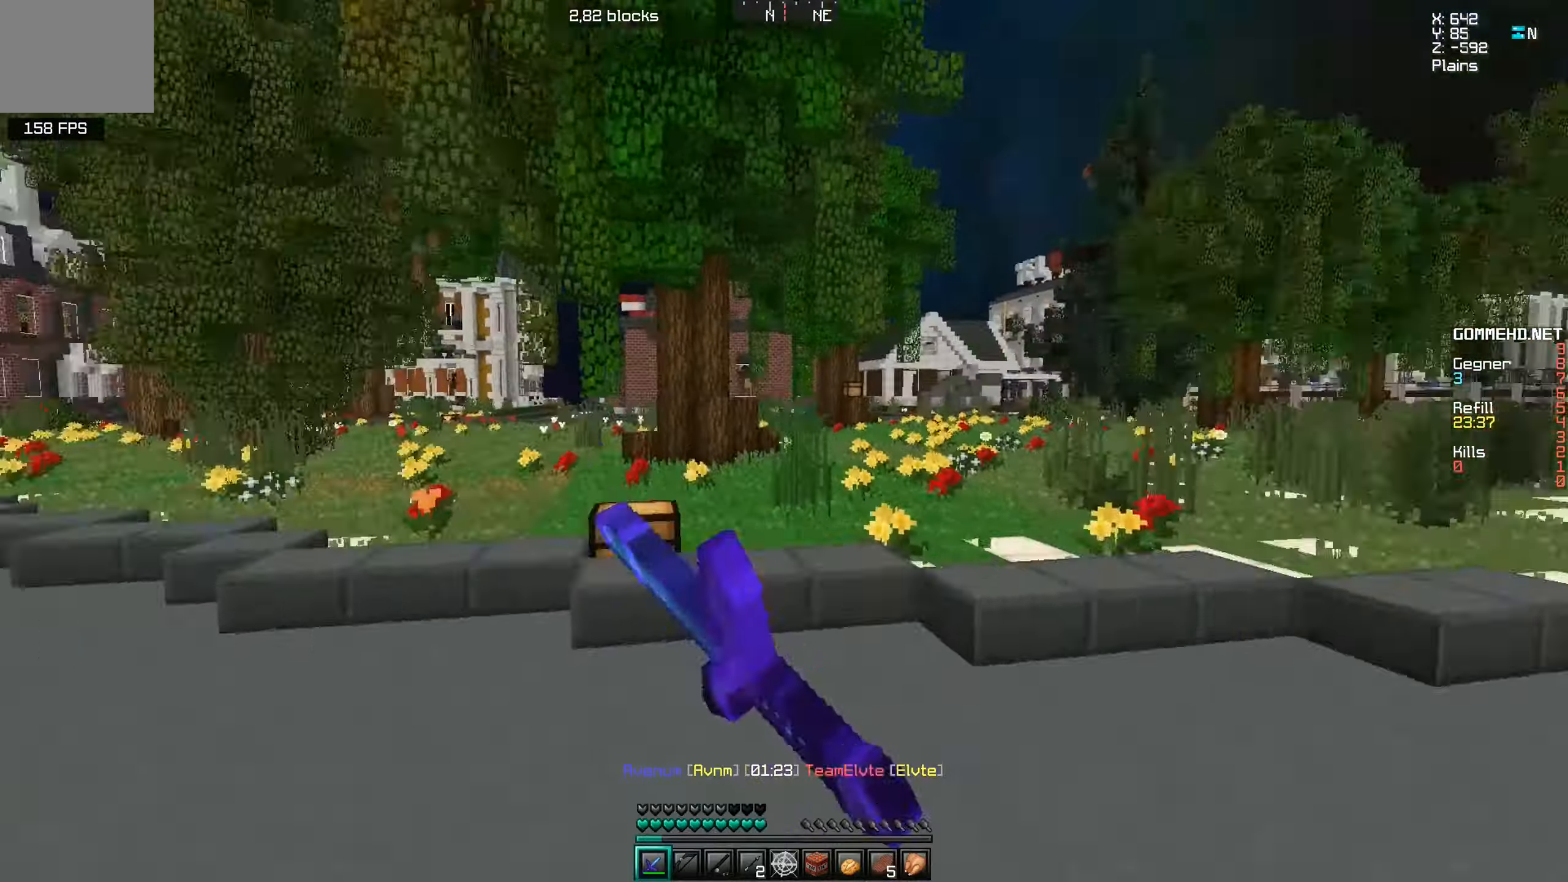
{"keys": ["w"], "events": []}
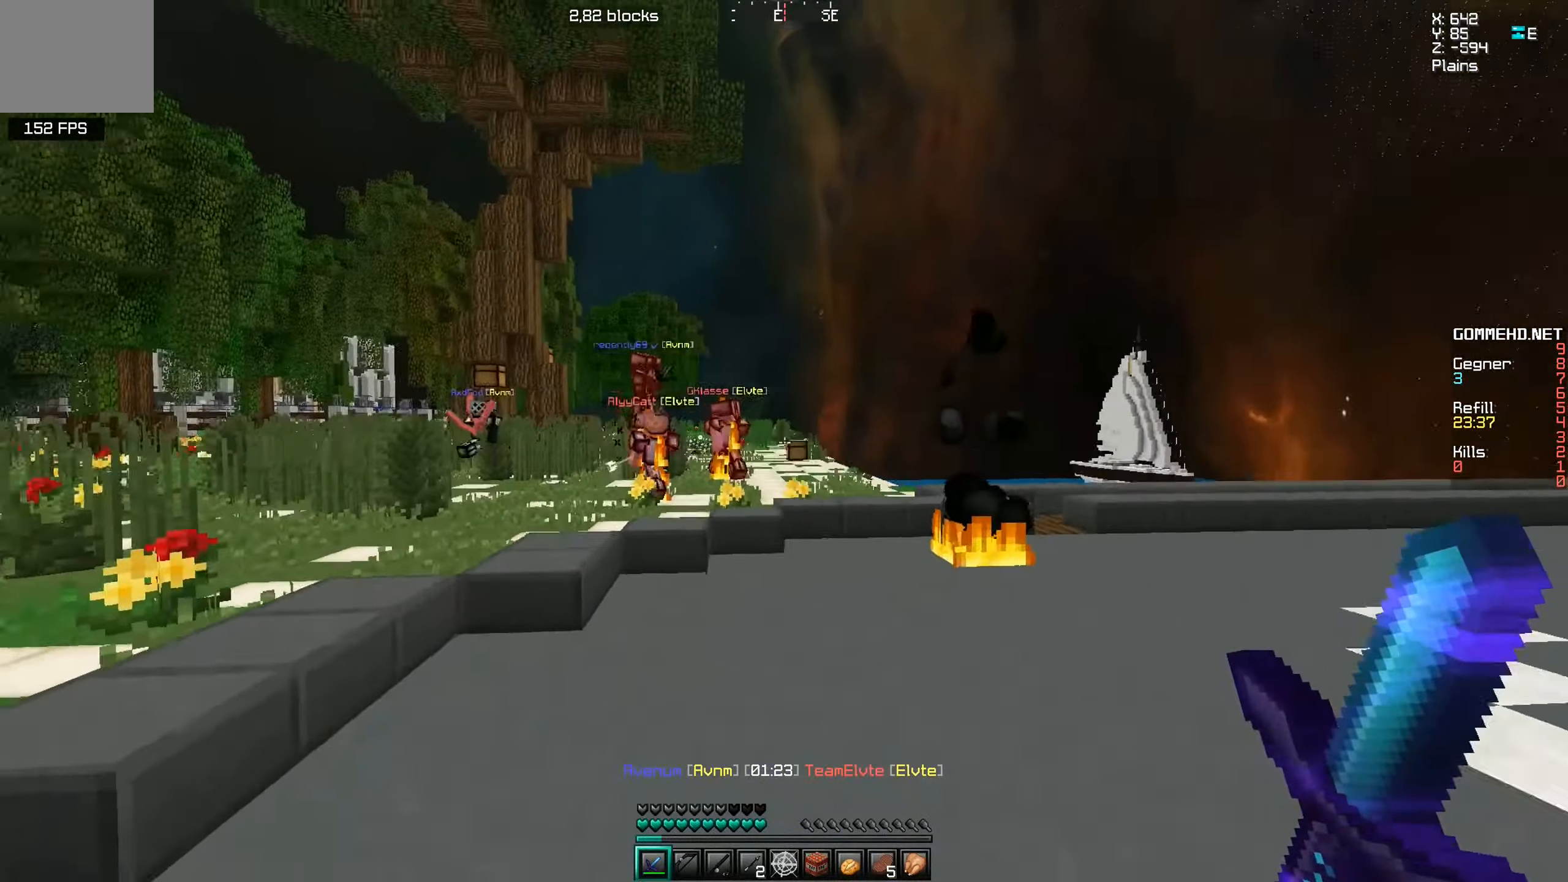
{"keys": ["w"], "events": []}
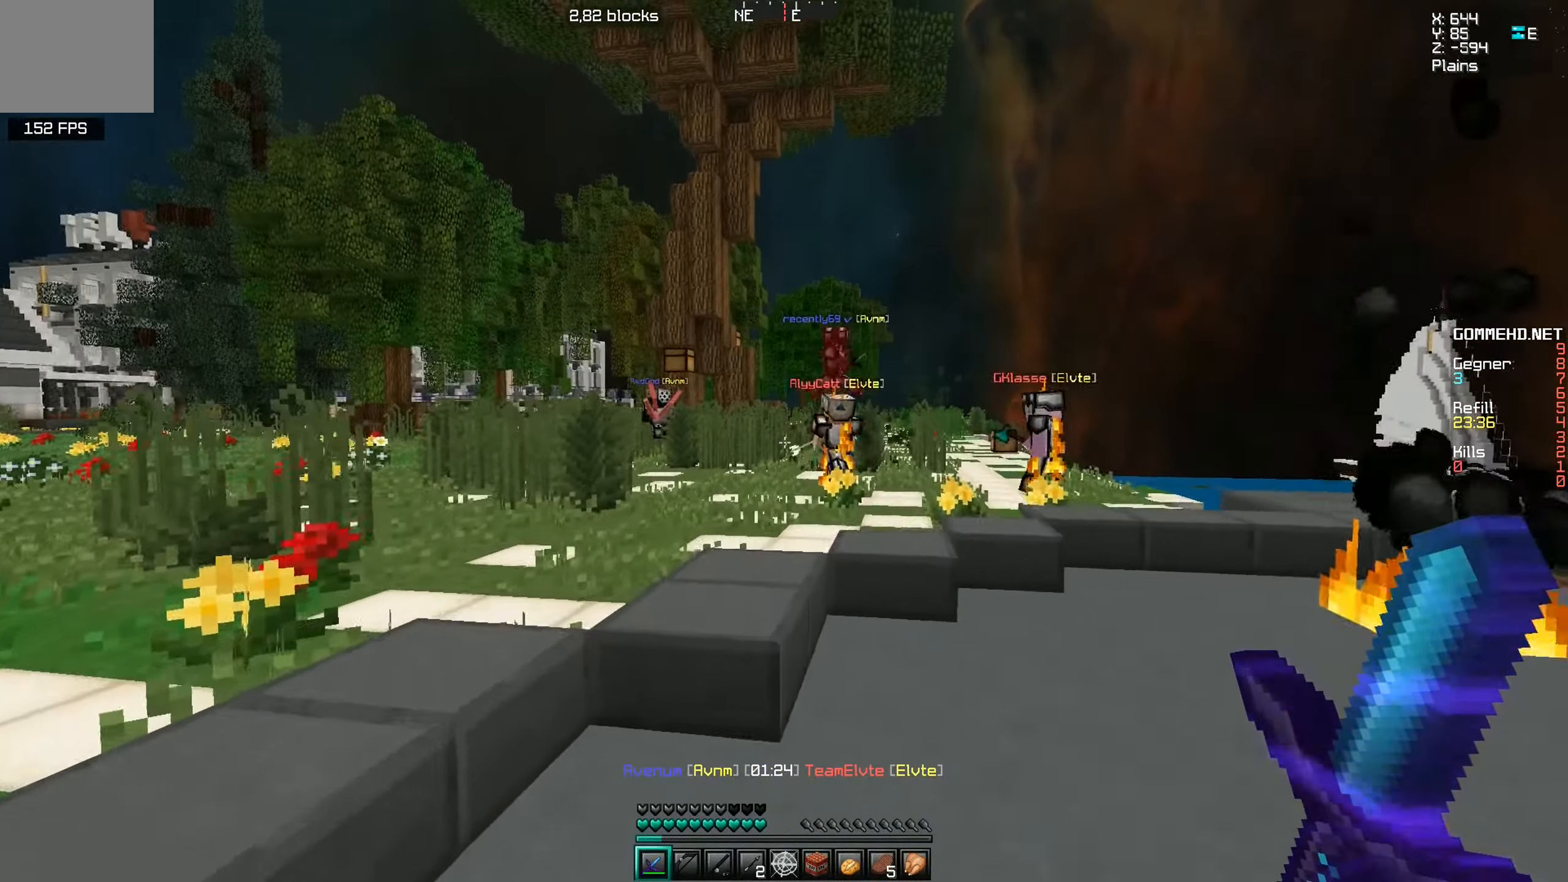
{"keys": ["w"], "events": []}
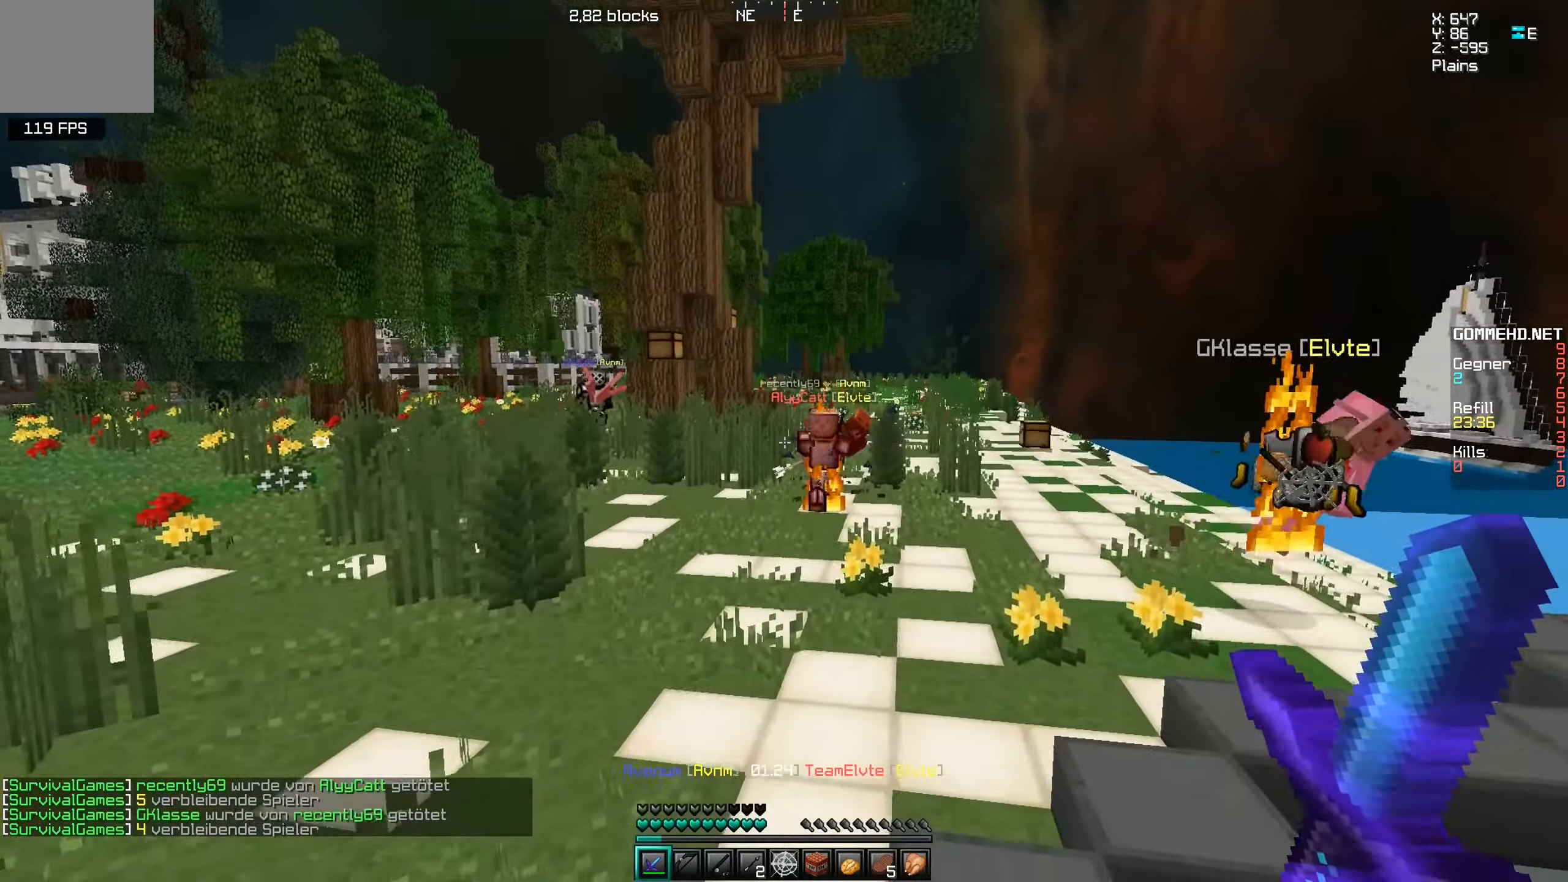
{"keys": ["a", "w"], "events": [[500, "a", "down"]]}
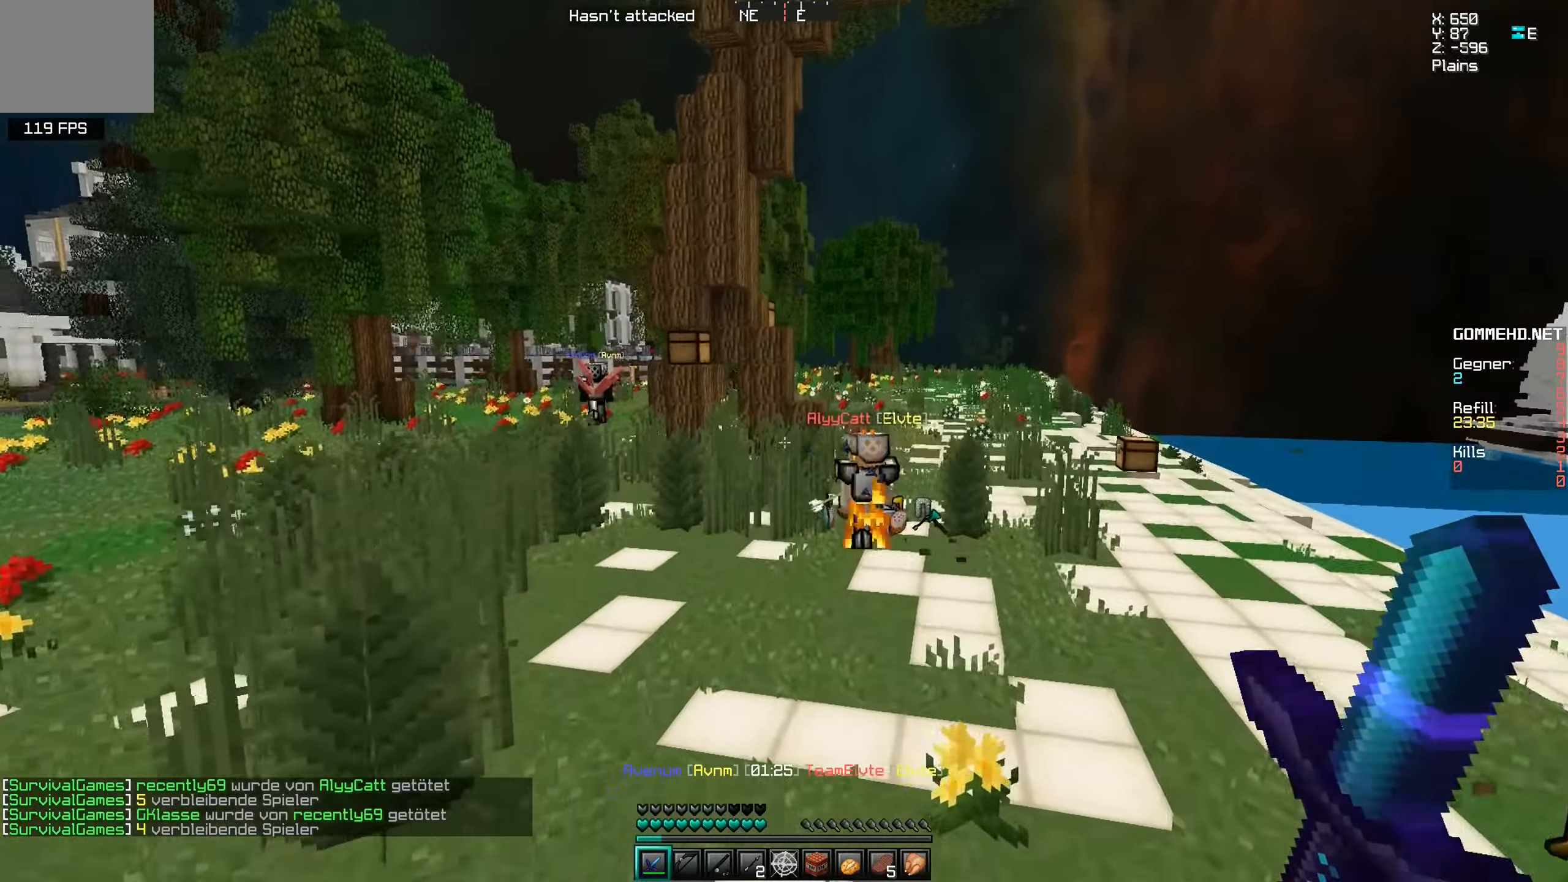
{"keys": ["w"], "events": [[466, "a", "up"]]}
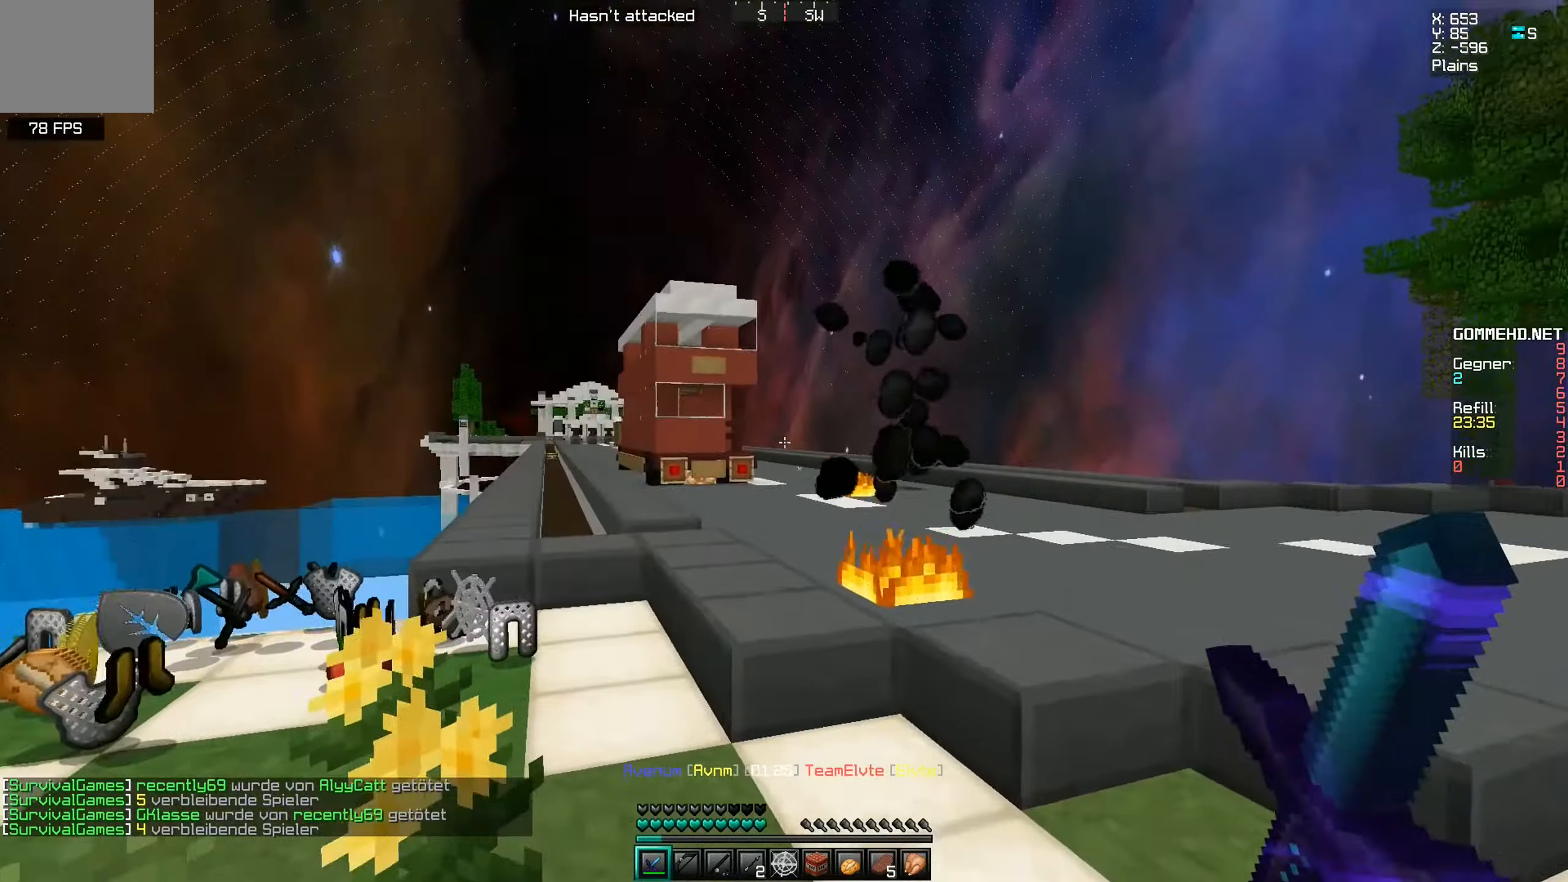
{"keys": ["w"], "events": [[183, "a", "down"], [466, "a", "up"]]}
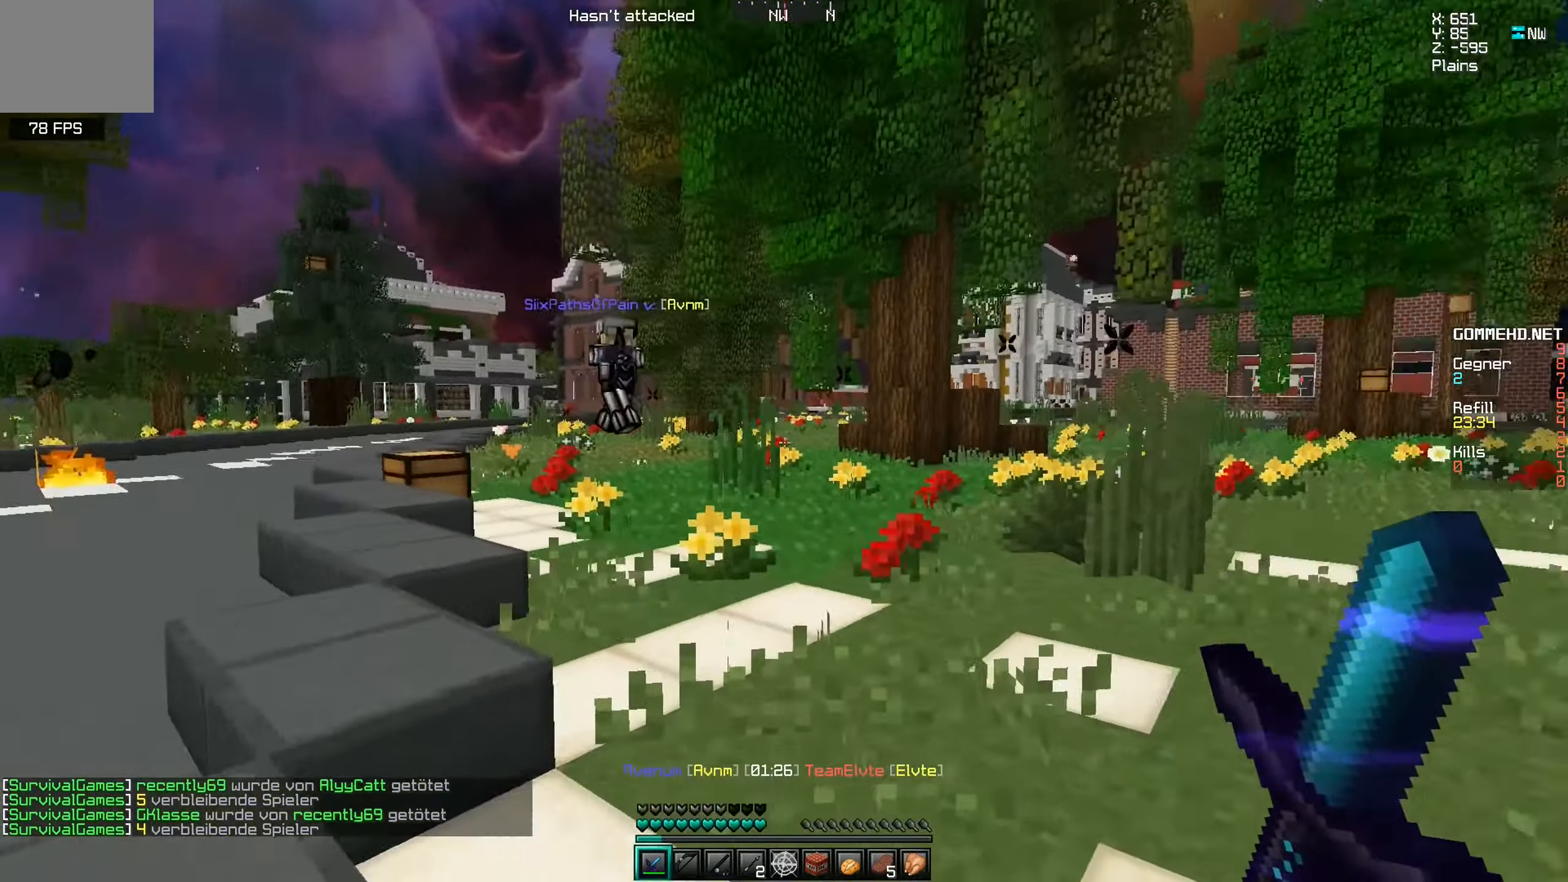
{"keys": ["w"], "events": [[333, "d", "down"], [483, "d", "up"]]}
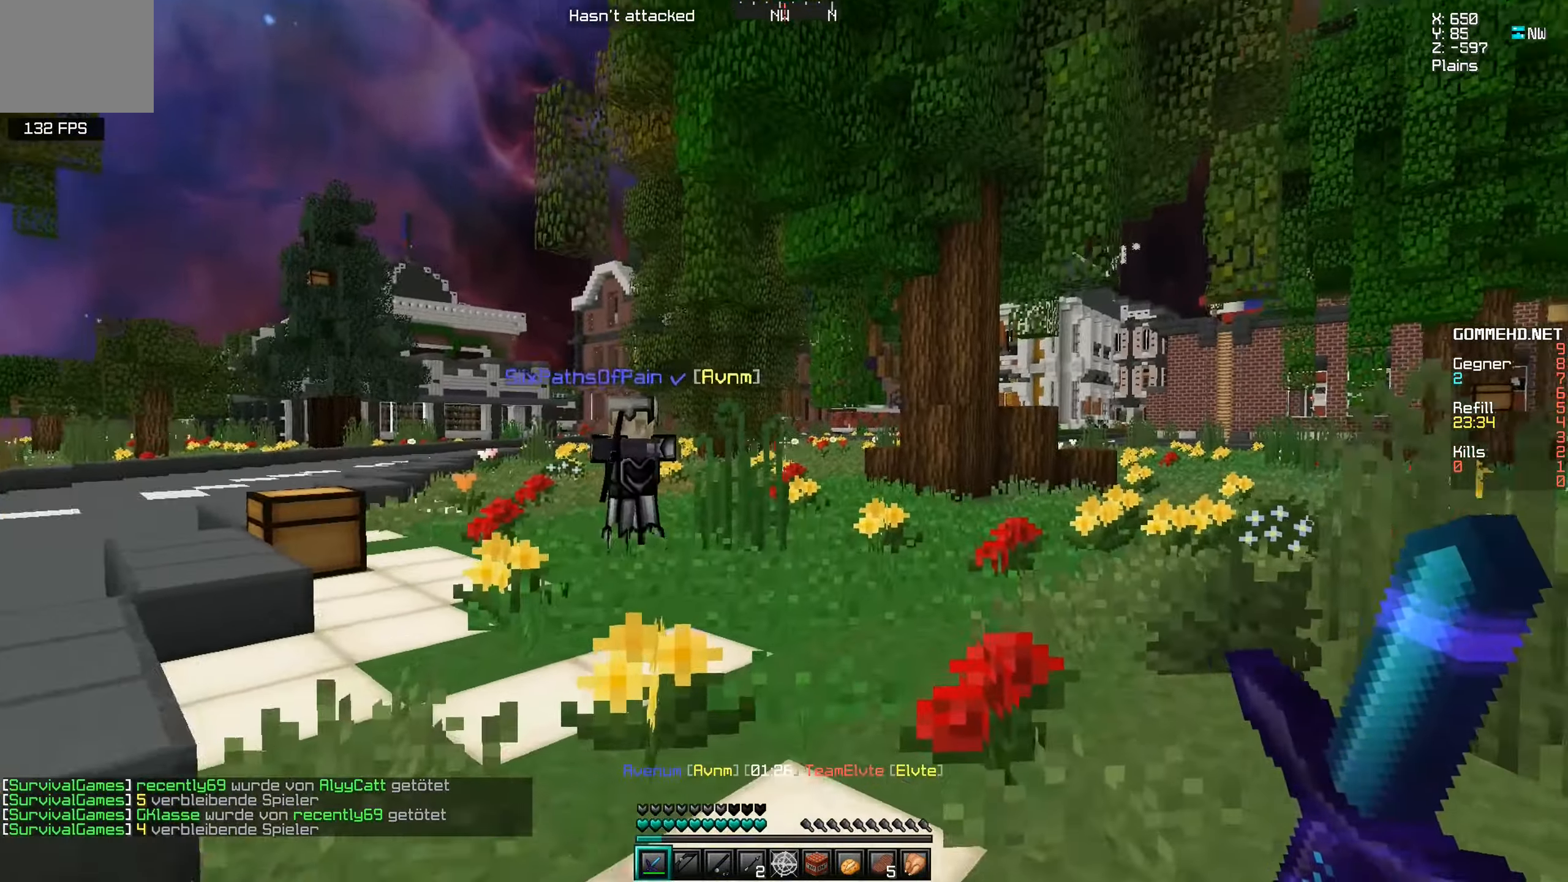
{"keys": ["d", "w"], "events": [[183, "d", "down"]]}
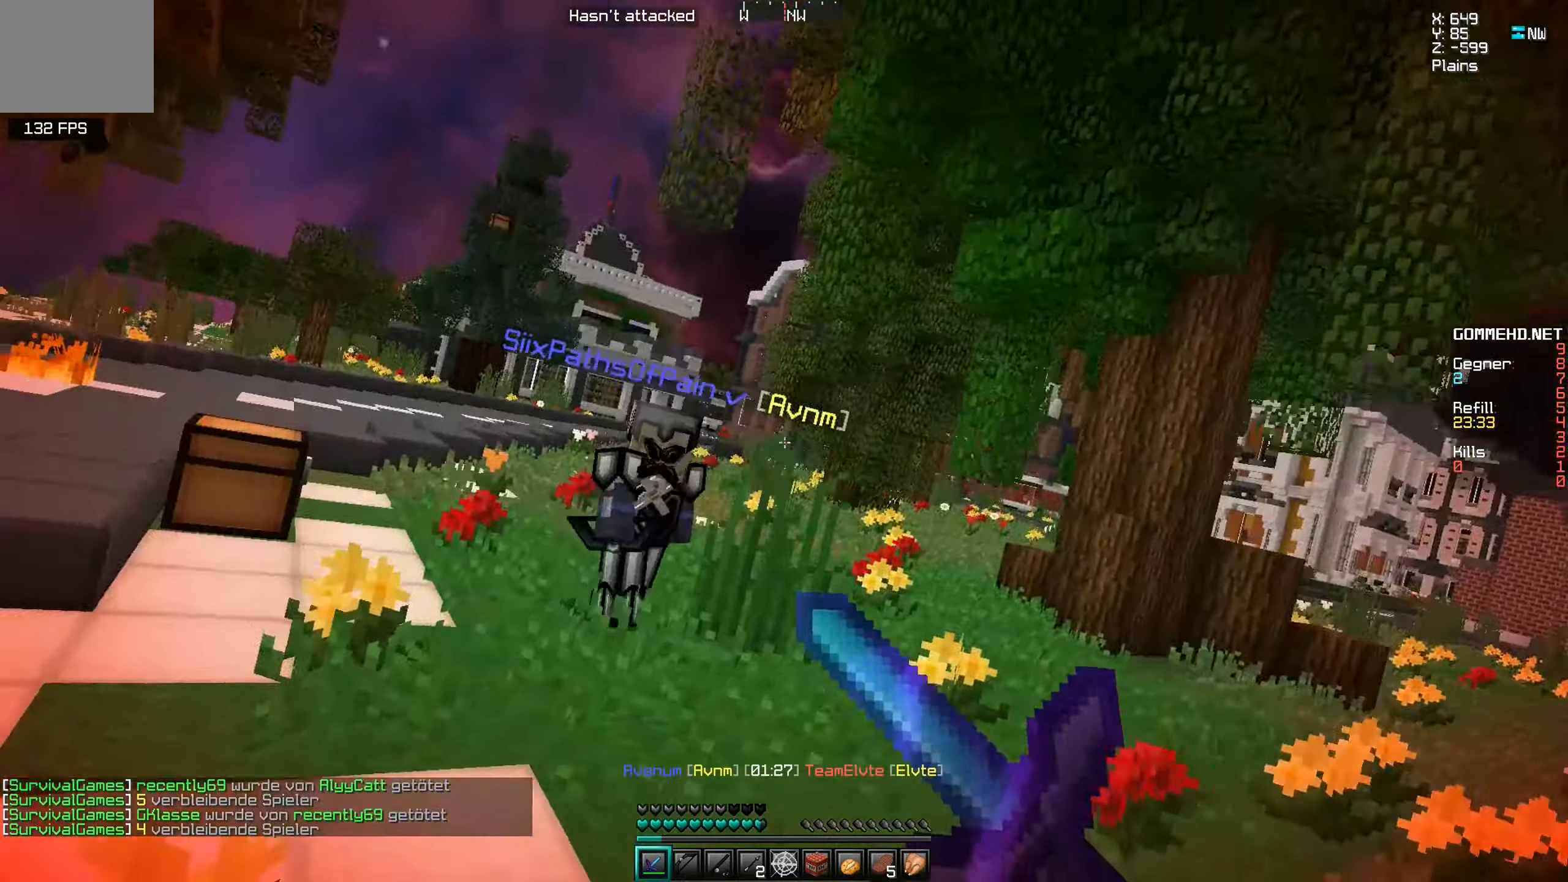
{"keys": ["a", "w"], "events": [[200, "a", "down"], [250, "d", "up"]]}
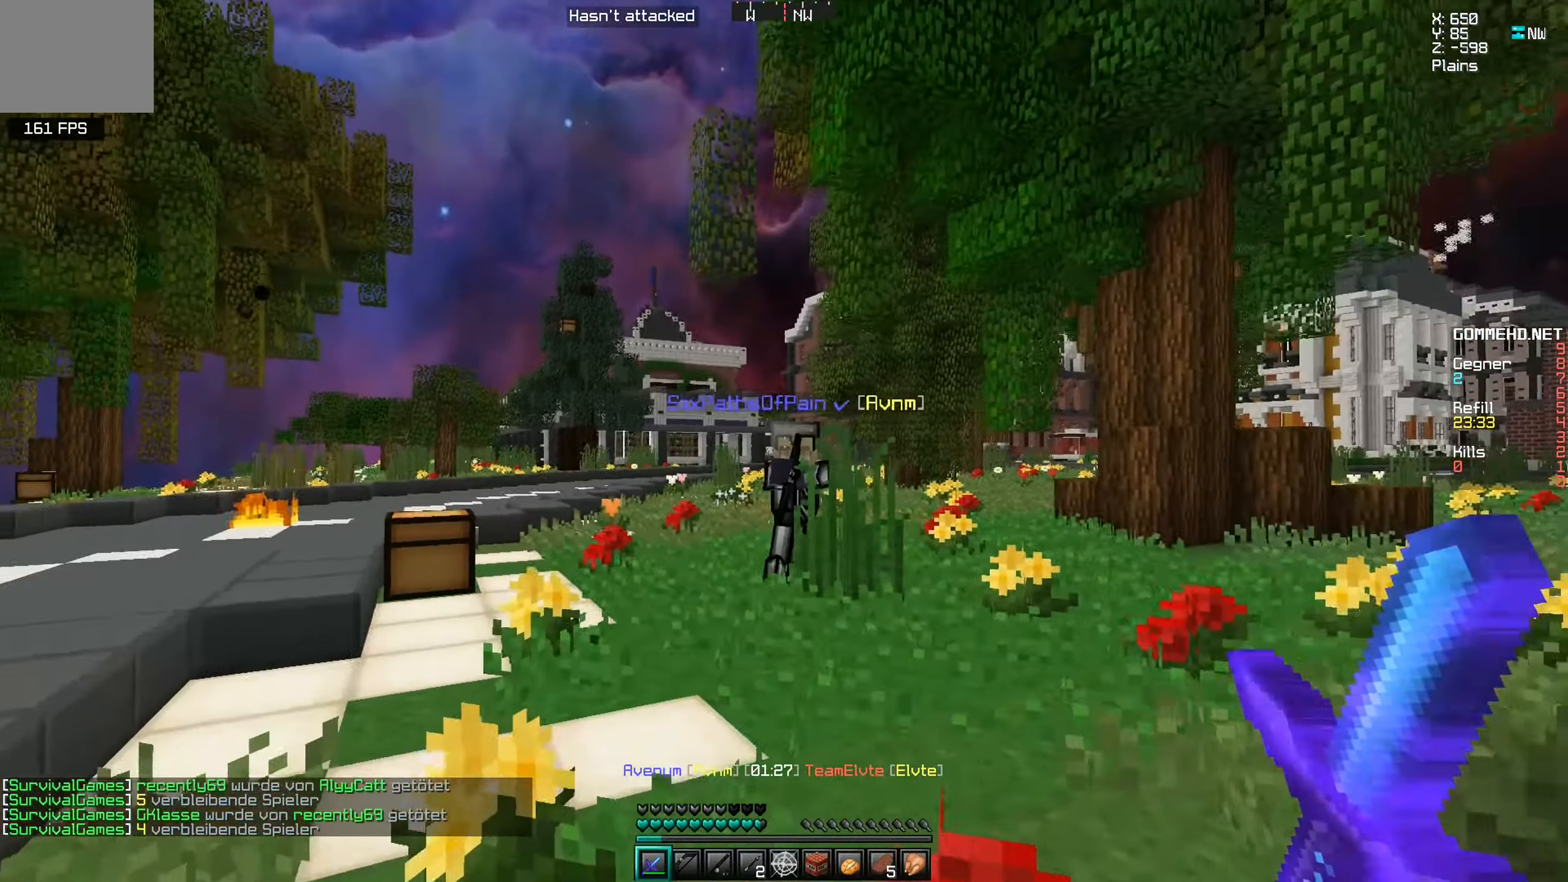
{"keys": ["a", "w"], "events": []}
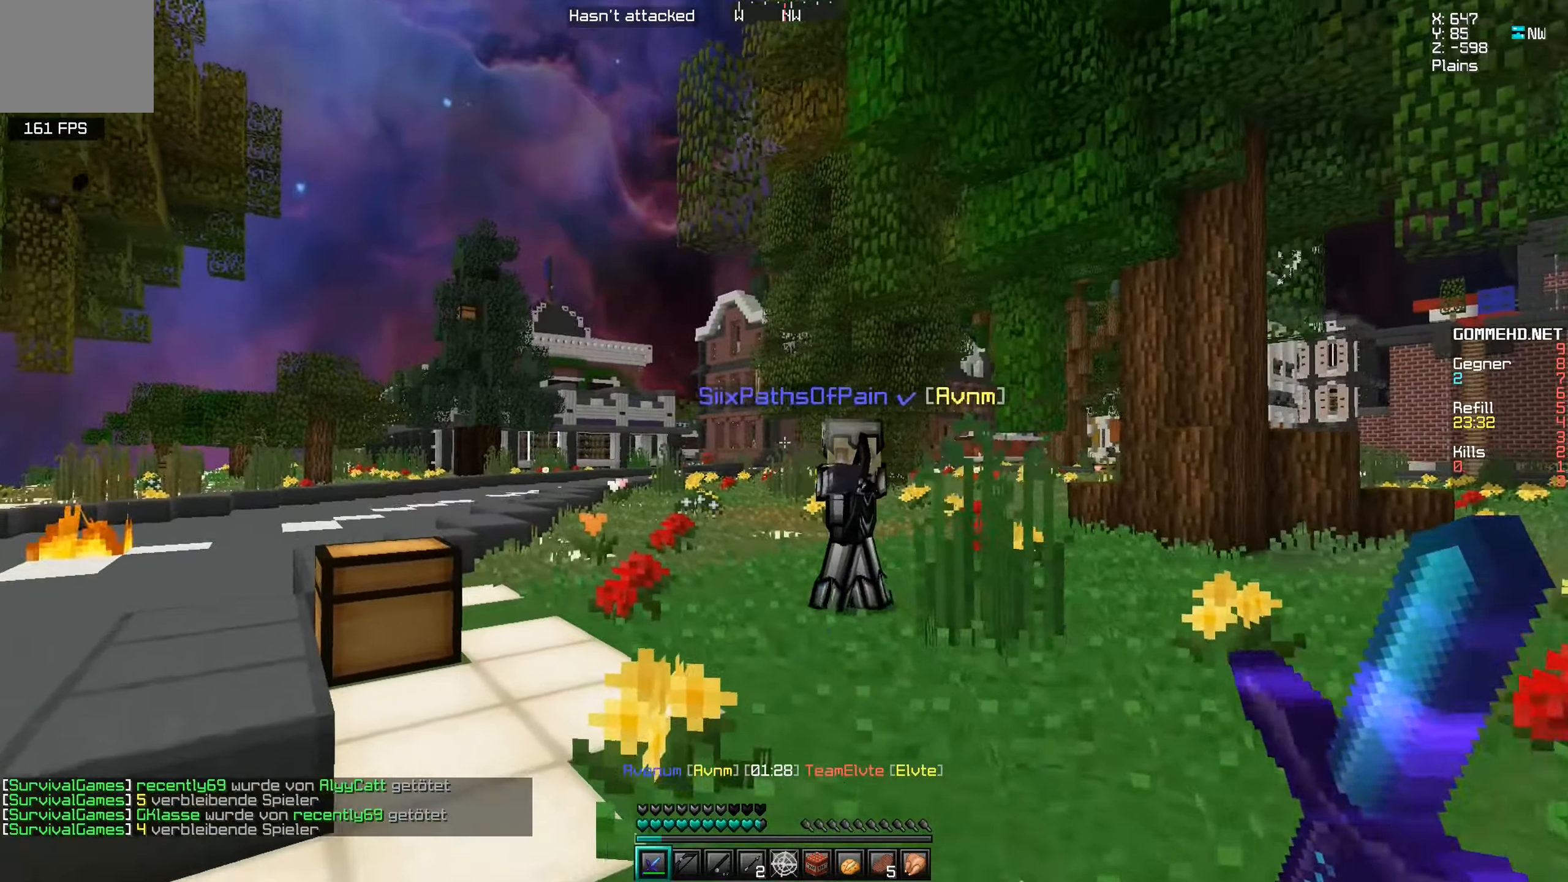
{"keys": ["d", "w"], "events": [[250, "d", "down"], [333, "a", "up"]]}
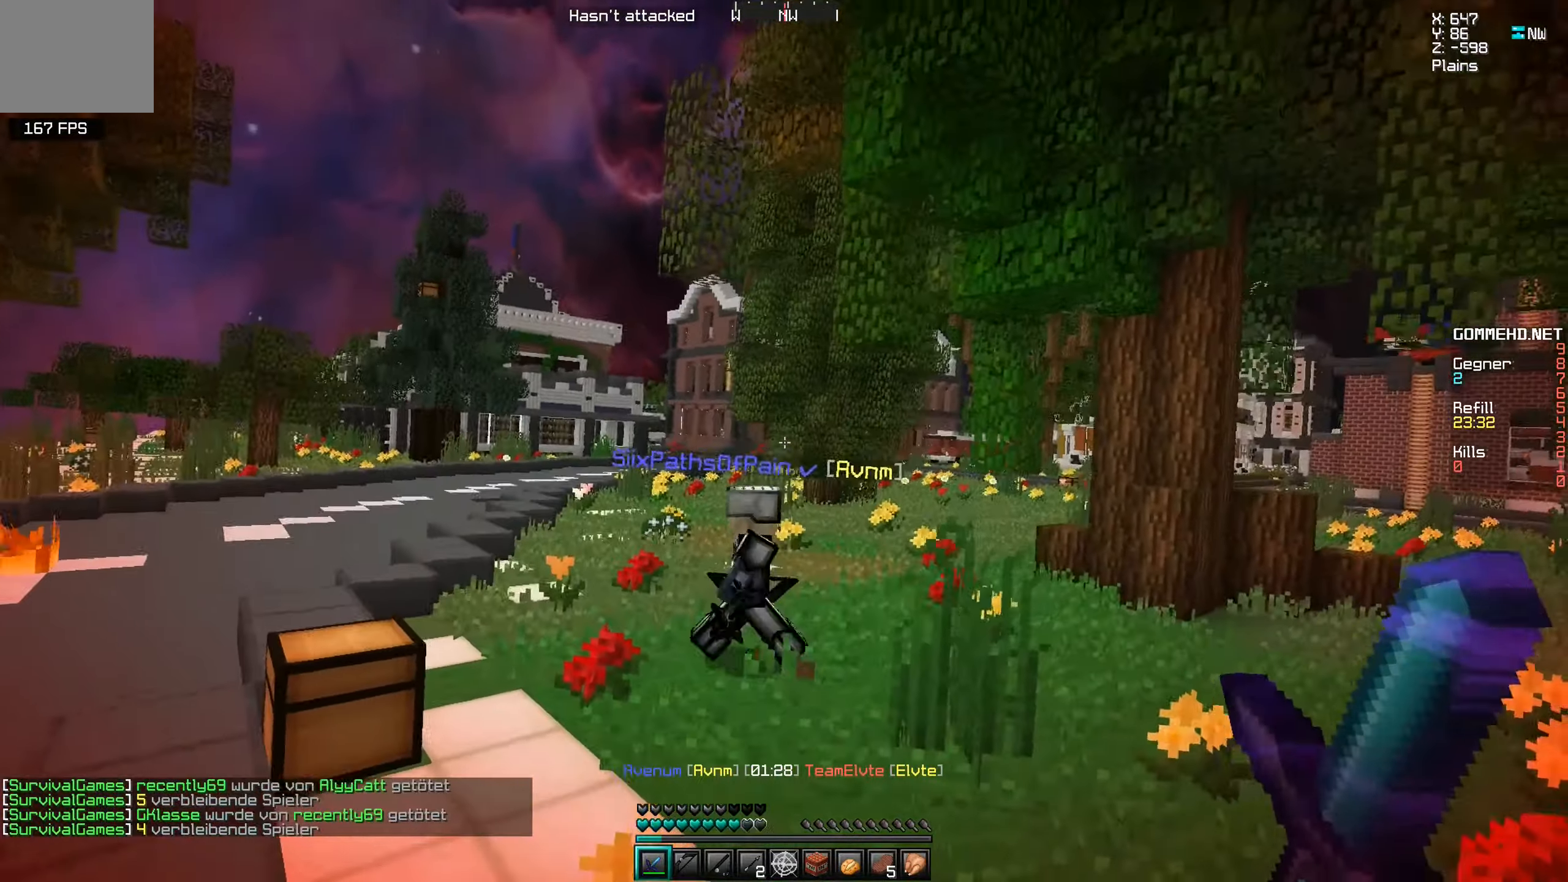
{"keys": ["w"], "events": [[400, "d", "up"]]}
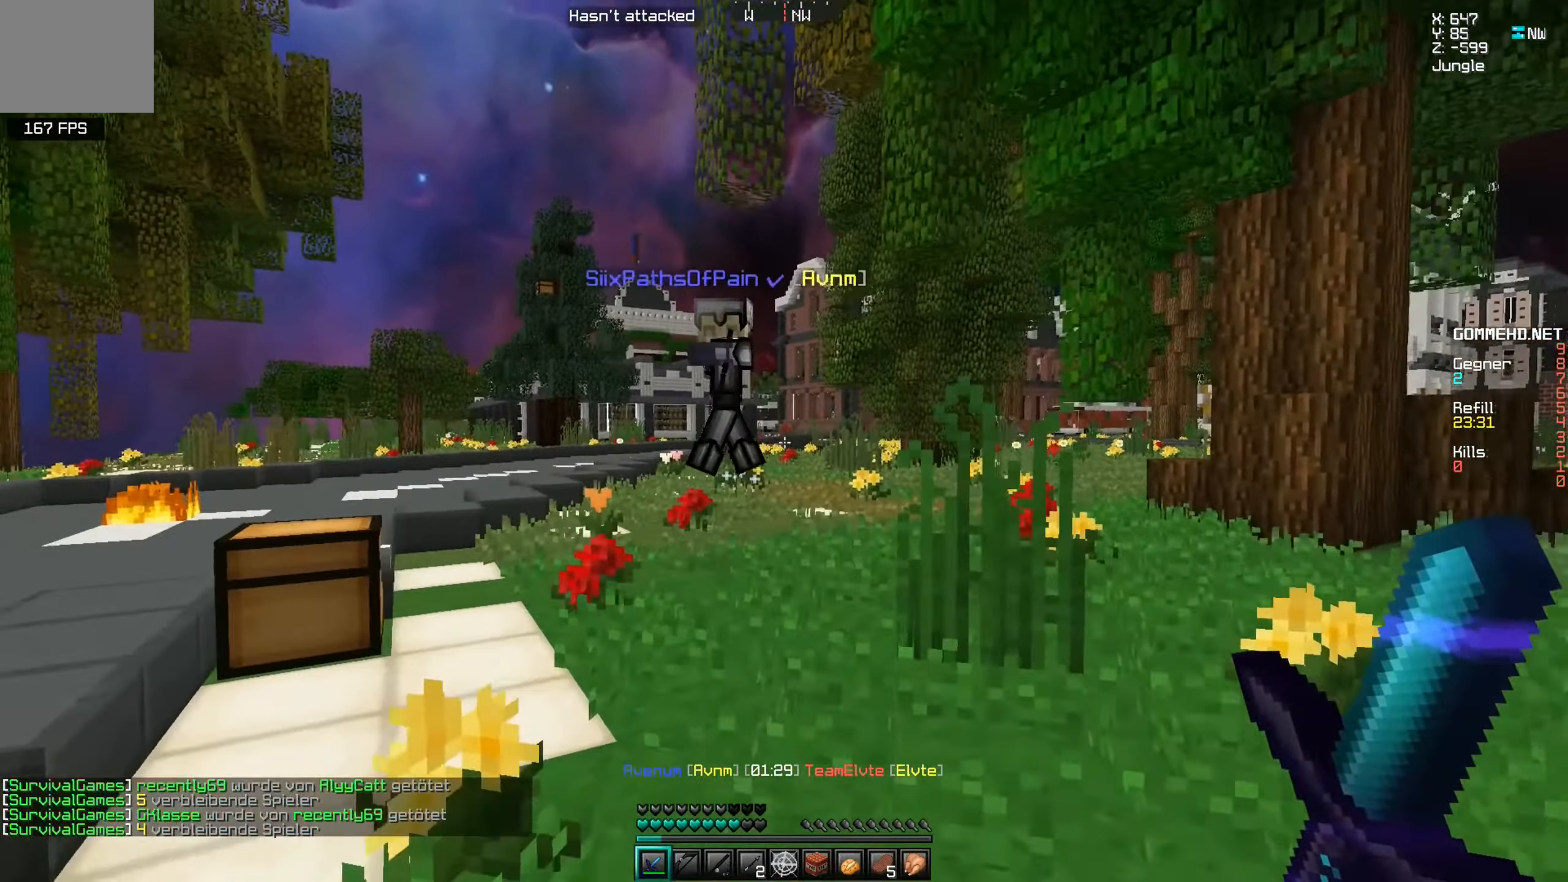
{"keys": ["a", "w"], "events": [[167, "a", "down"]]}
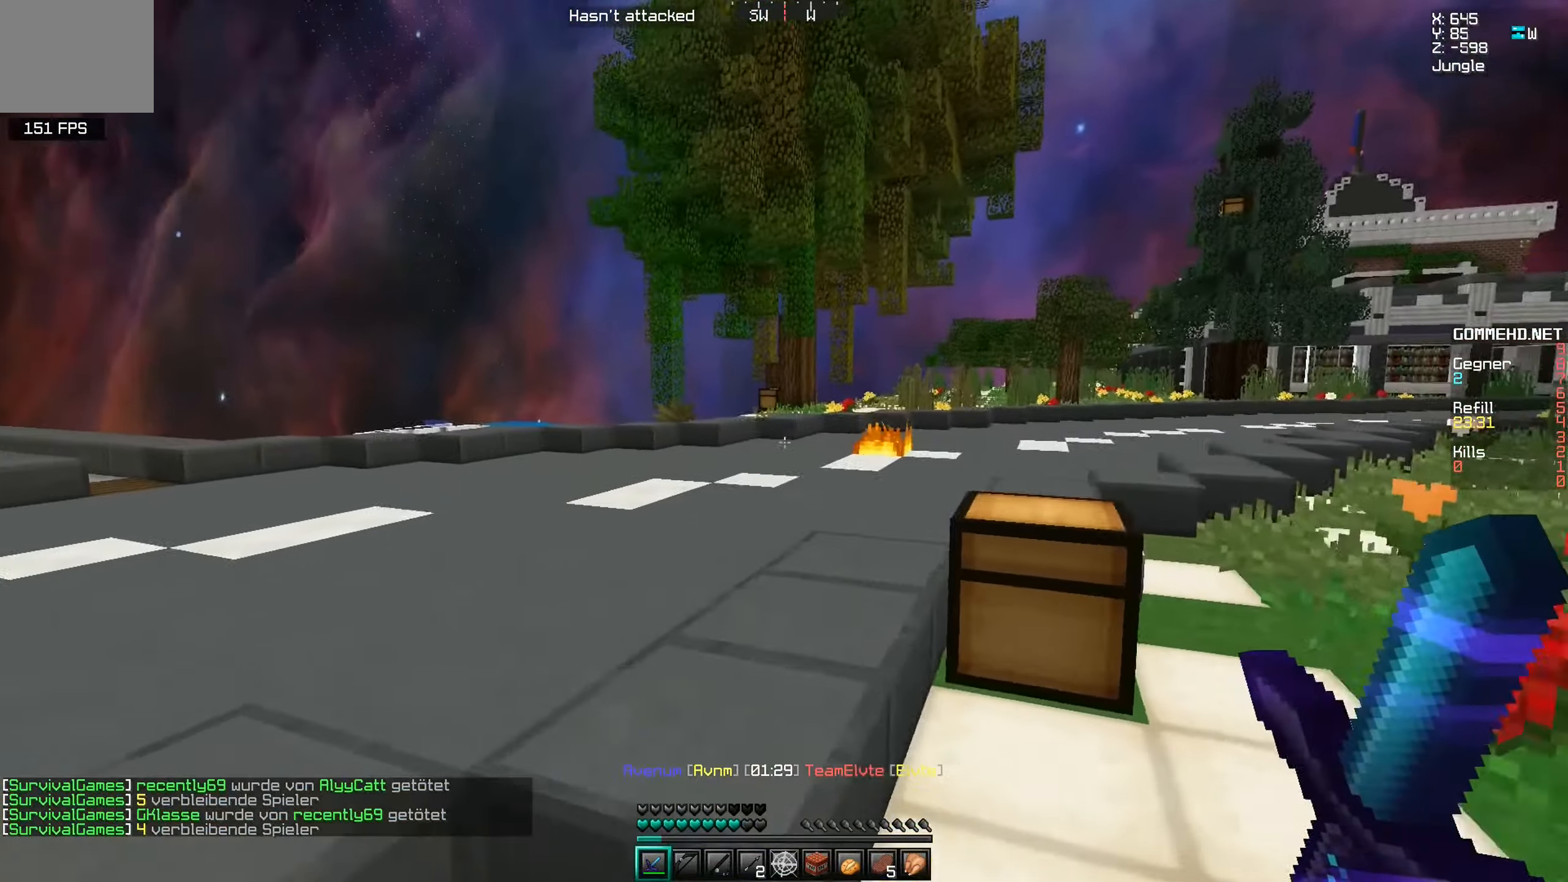
{"keys": ["a", "d"], "events": [[467, "w", "up"], [500, "d", "down"]]}
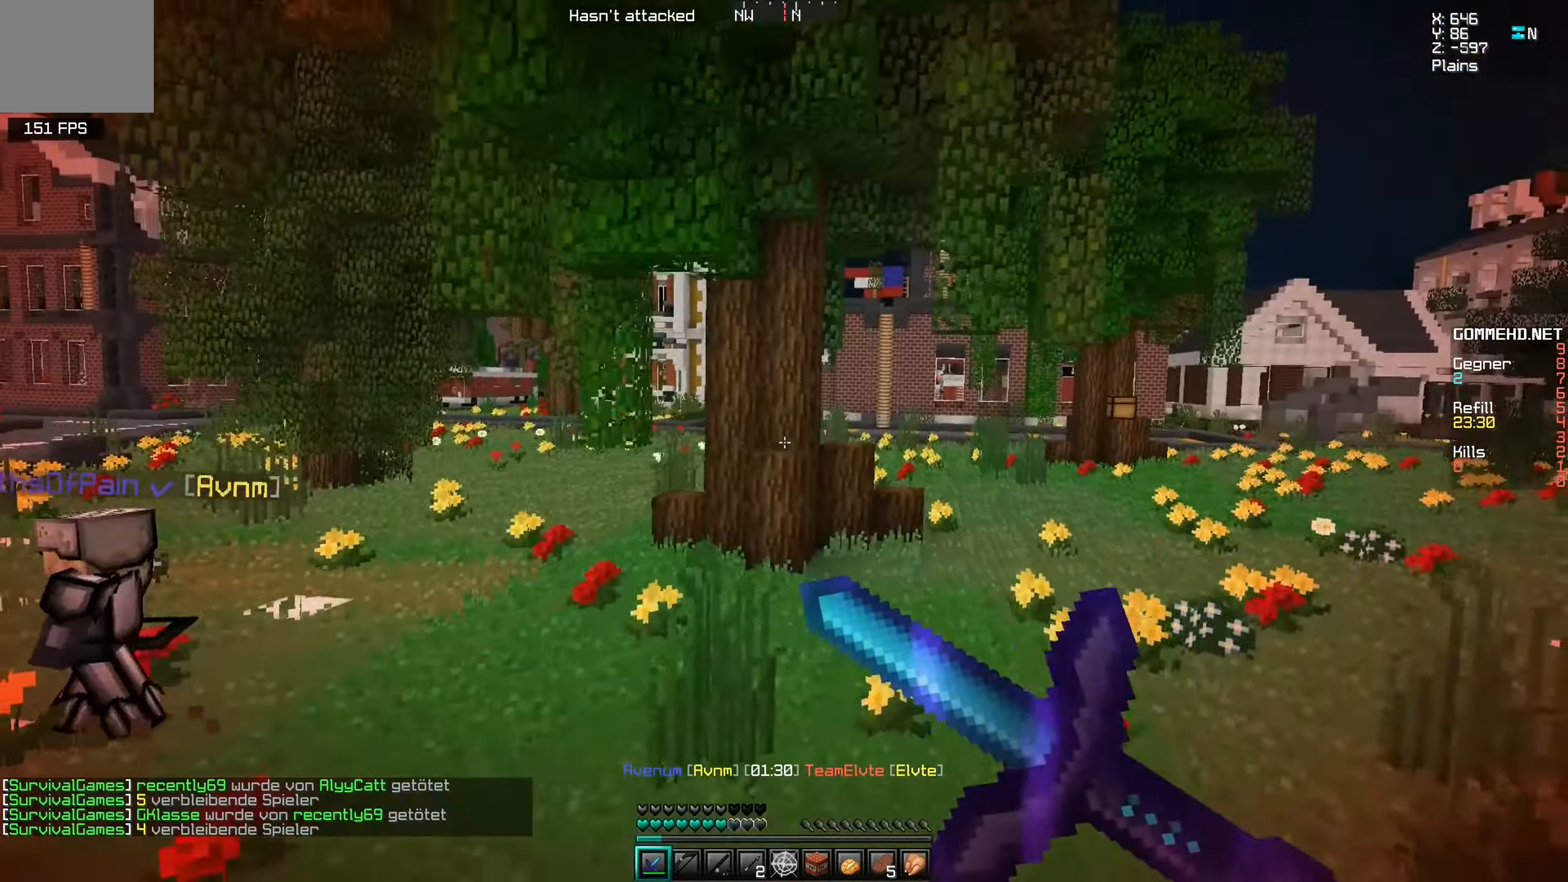
{"keys": ["d", "w"], "events": [[133, "a", "up"], [350, "w", "down"]]}
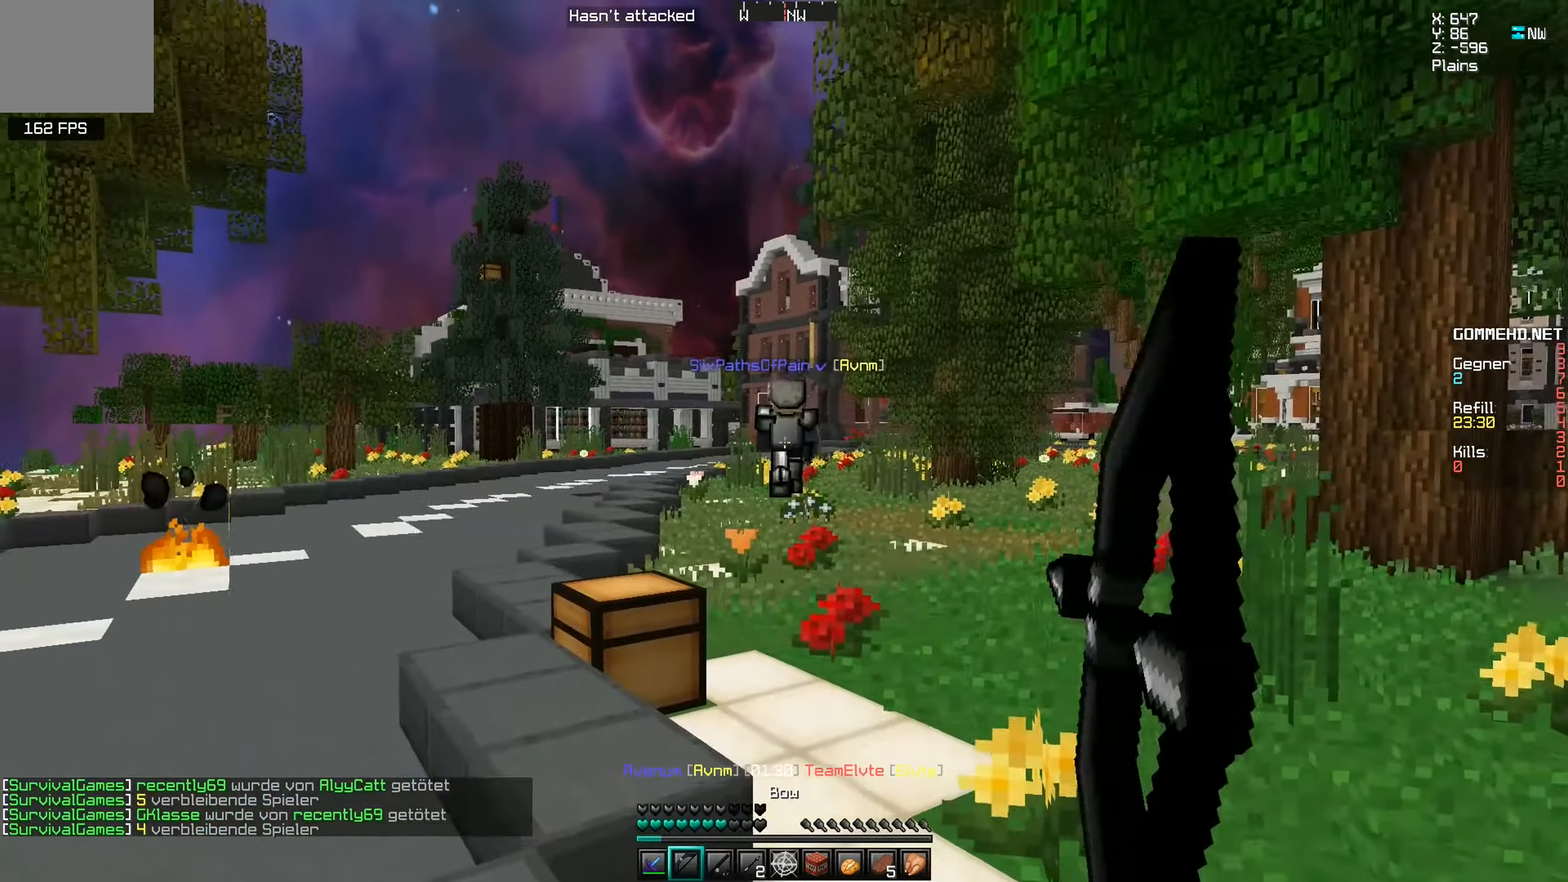
{"keys": ["a", "d", "w"], "events": [[117, "a", "down"], [183, "d", "up"], [483, "d", "down"]]}
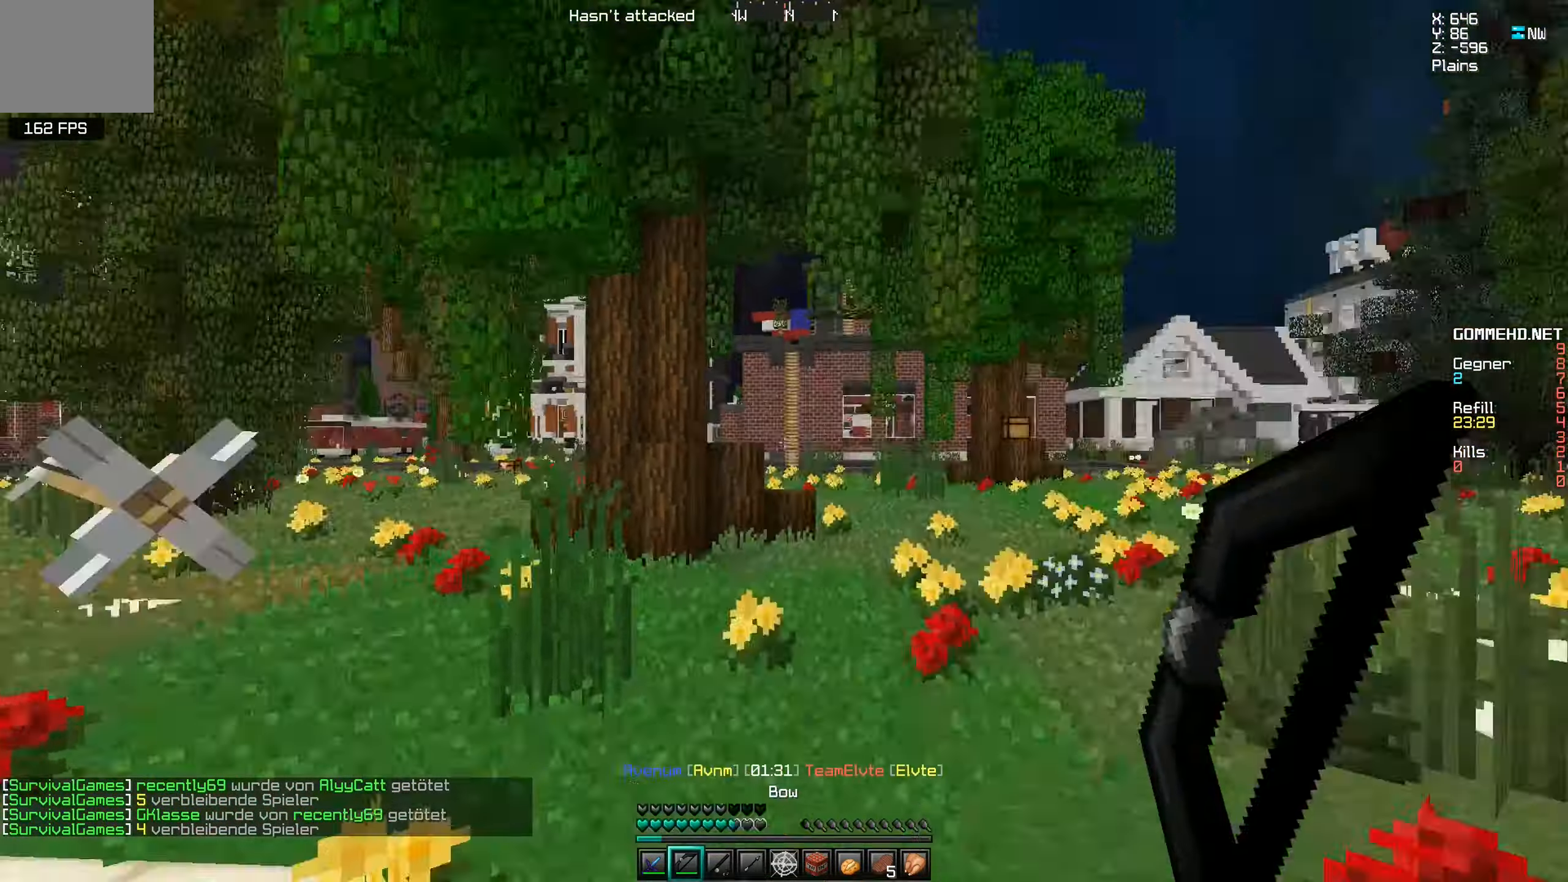
{"keys": ["w"], "events": [[17, "a", "up"], [100, "d", "up"]]}
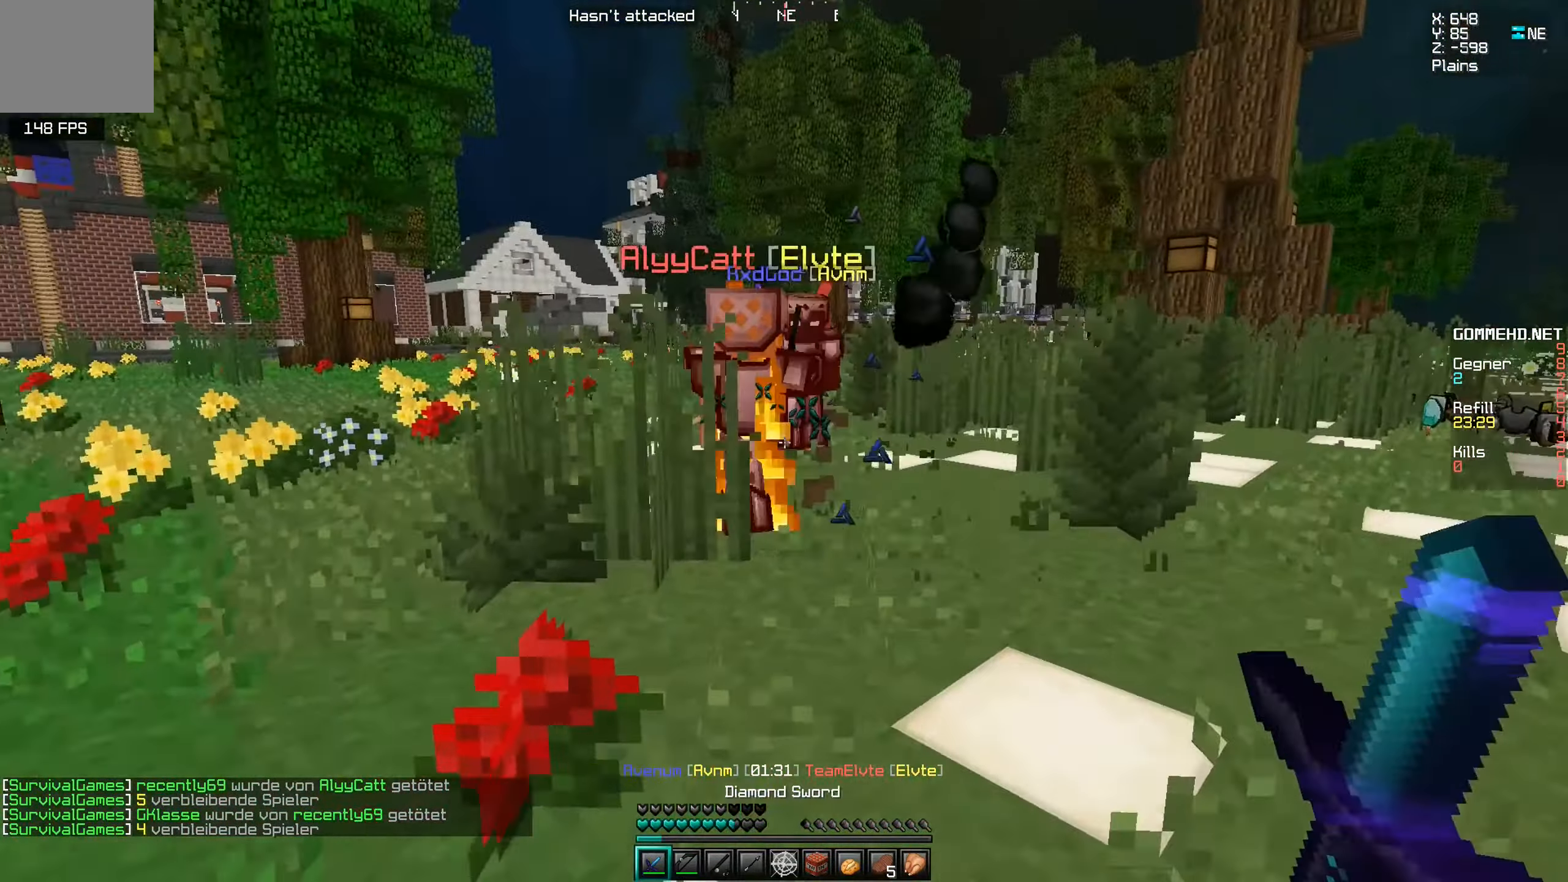
{"keys": ["w"], "events": []}
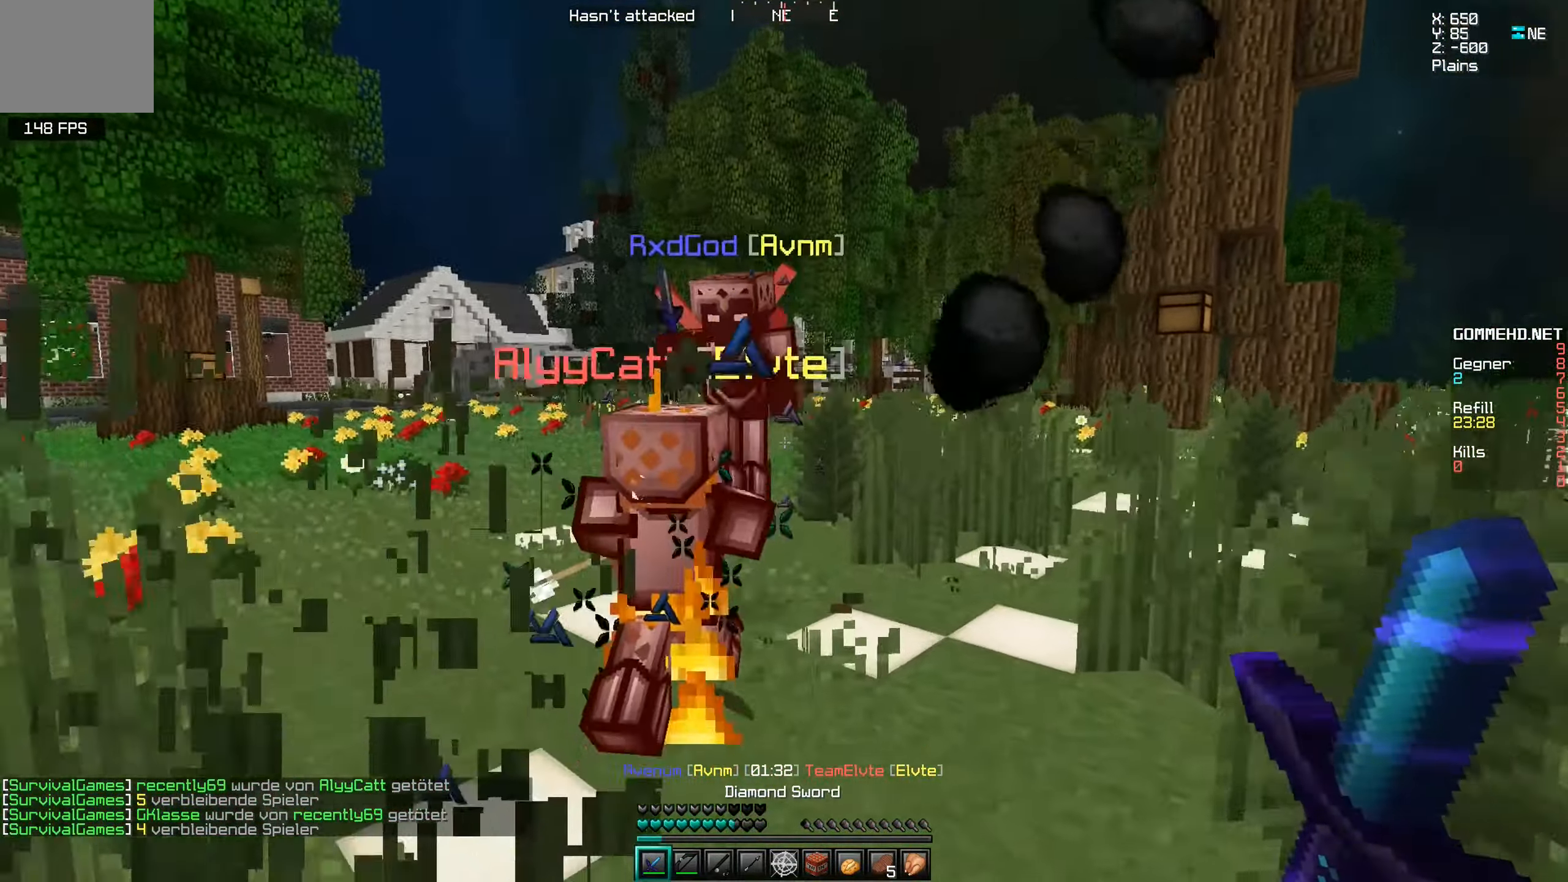
{"keys": ["w"], "events": []}
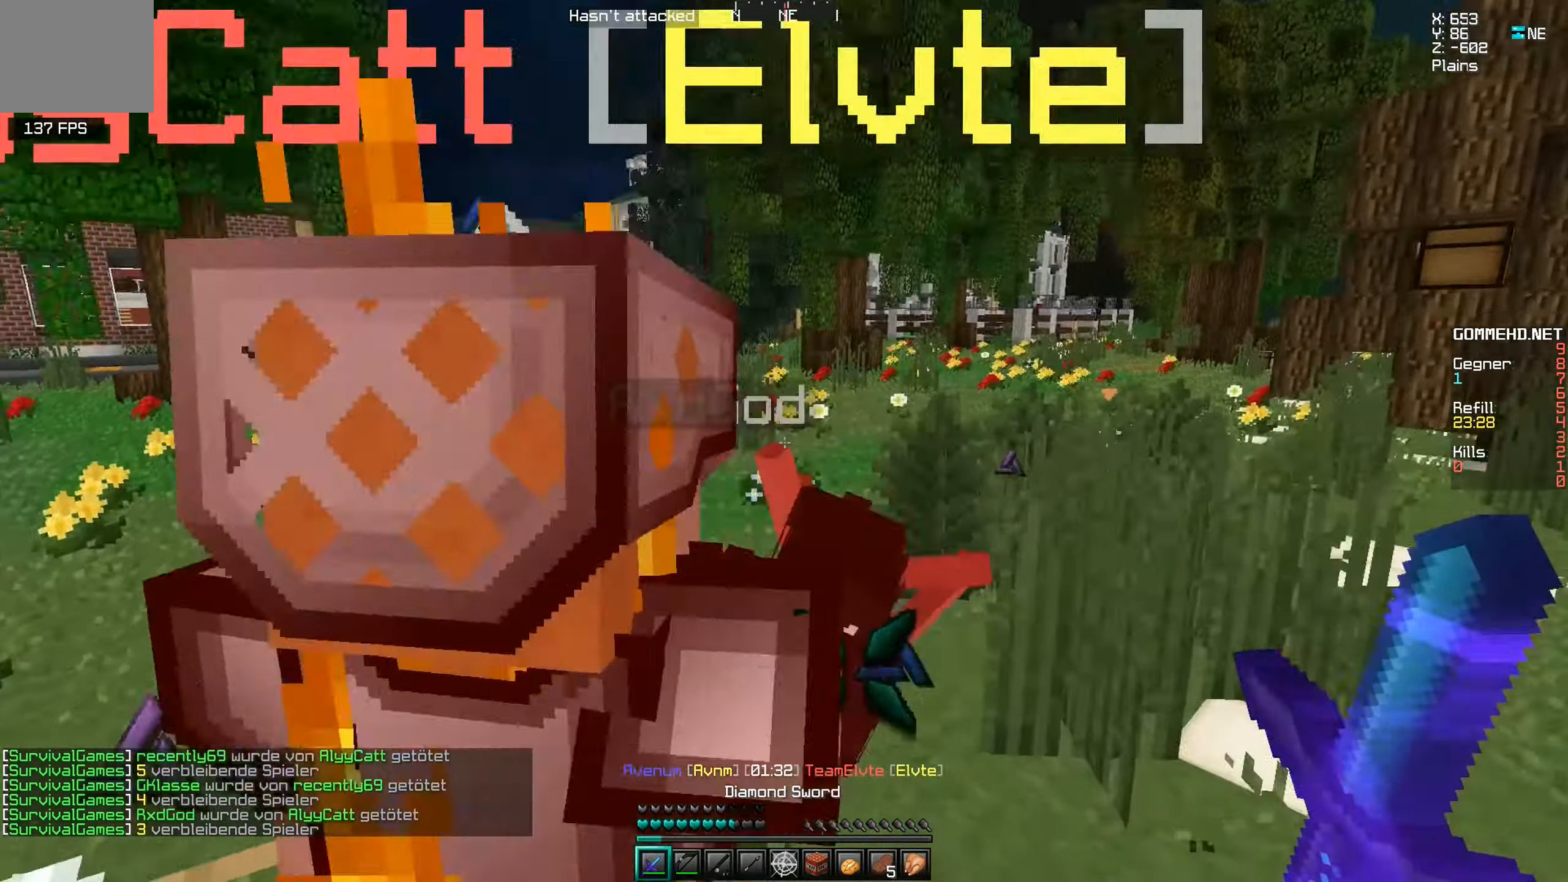
{"keys": ["w"], "events": []}
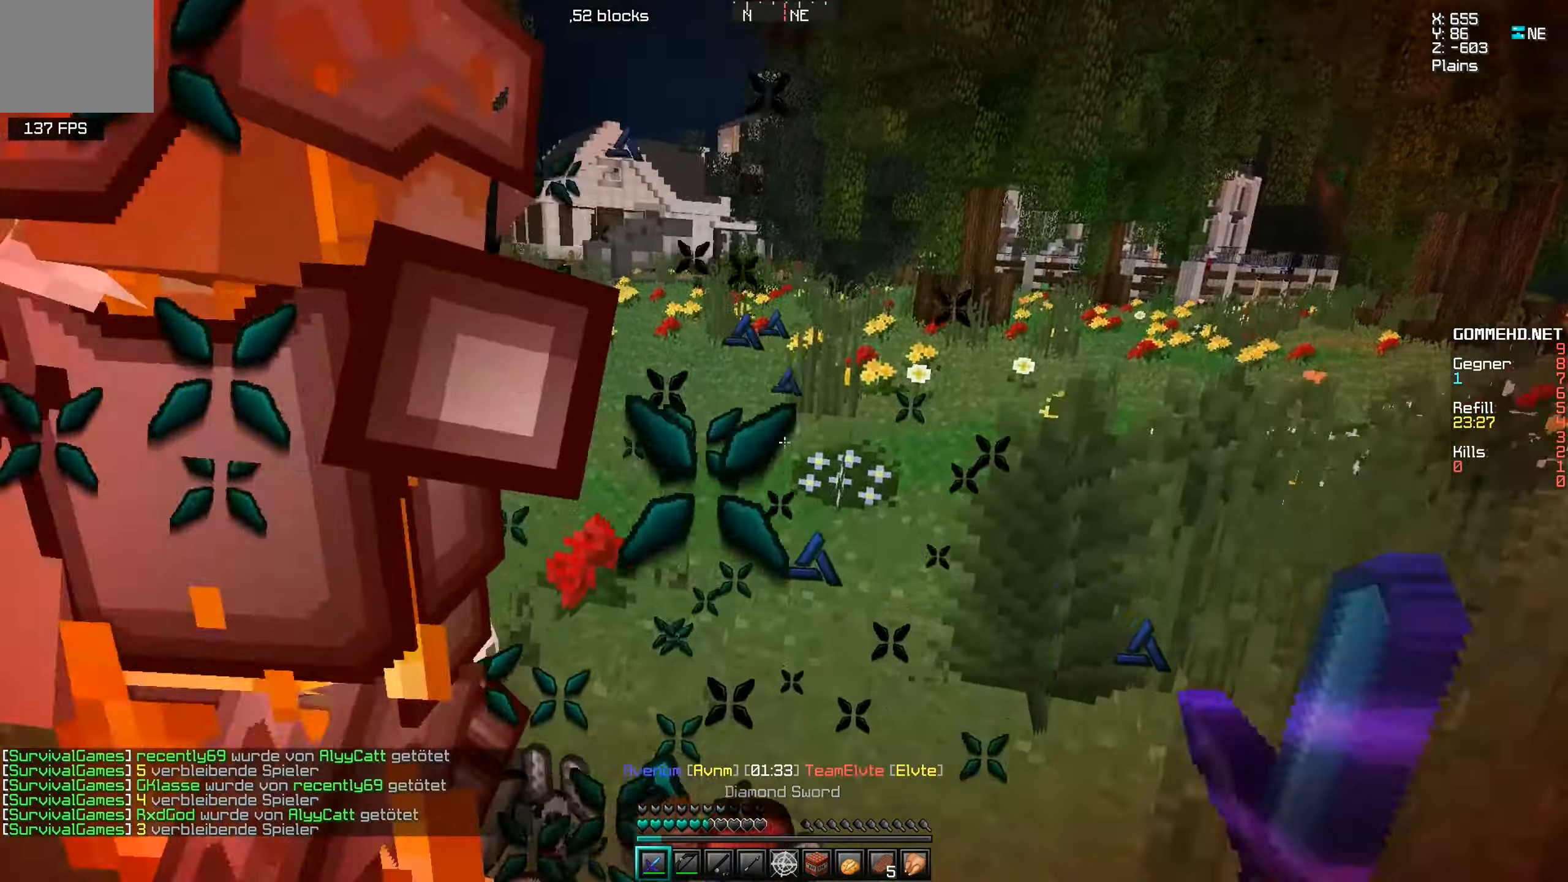
{"keys": ["d", "w"], "events": [[134, "d", "down"]]}
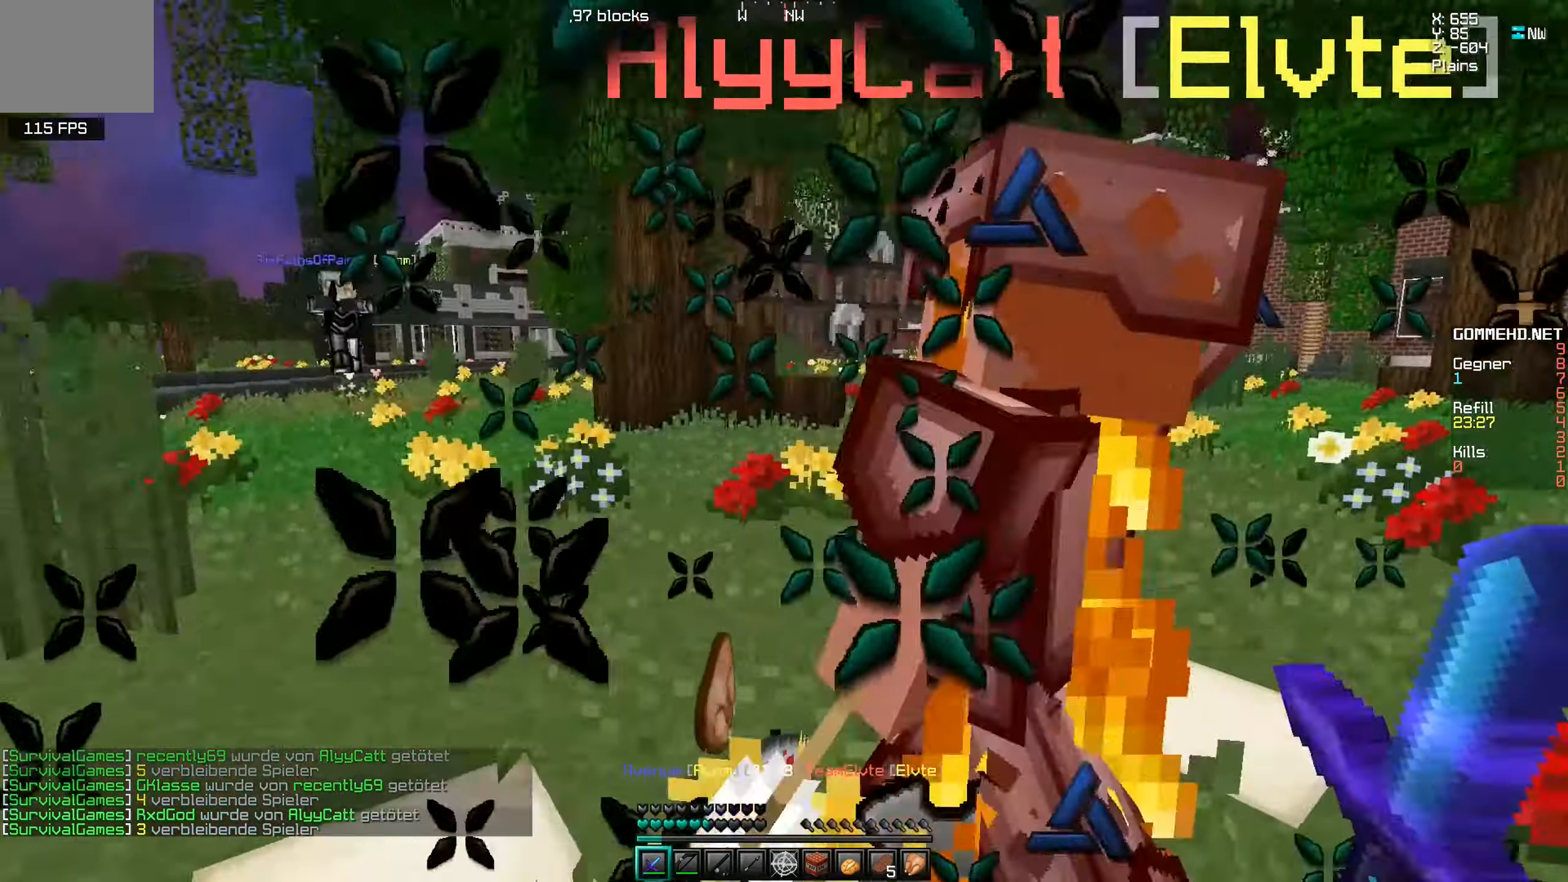
{"keys": ["a", "w"], "events": [[34, "d", "up"], [117, "d", "down"], [234, "a", "down"], [267, "d", "up"]]}
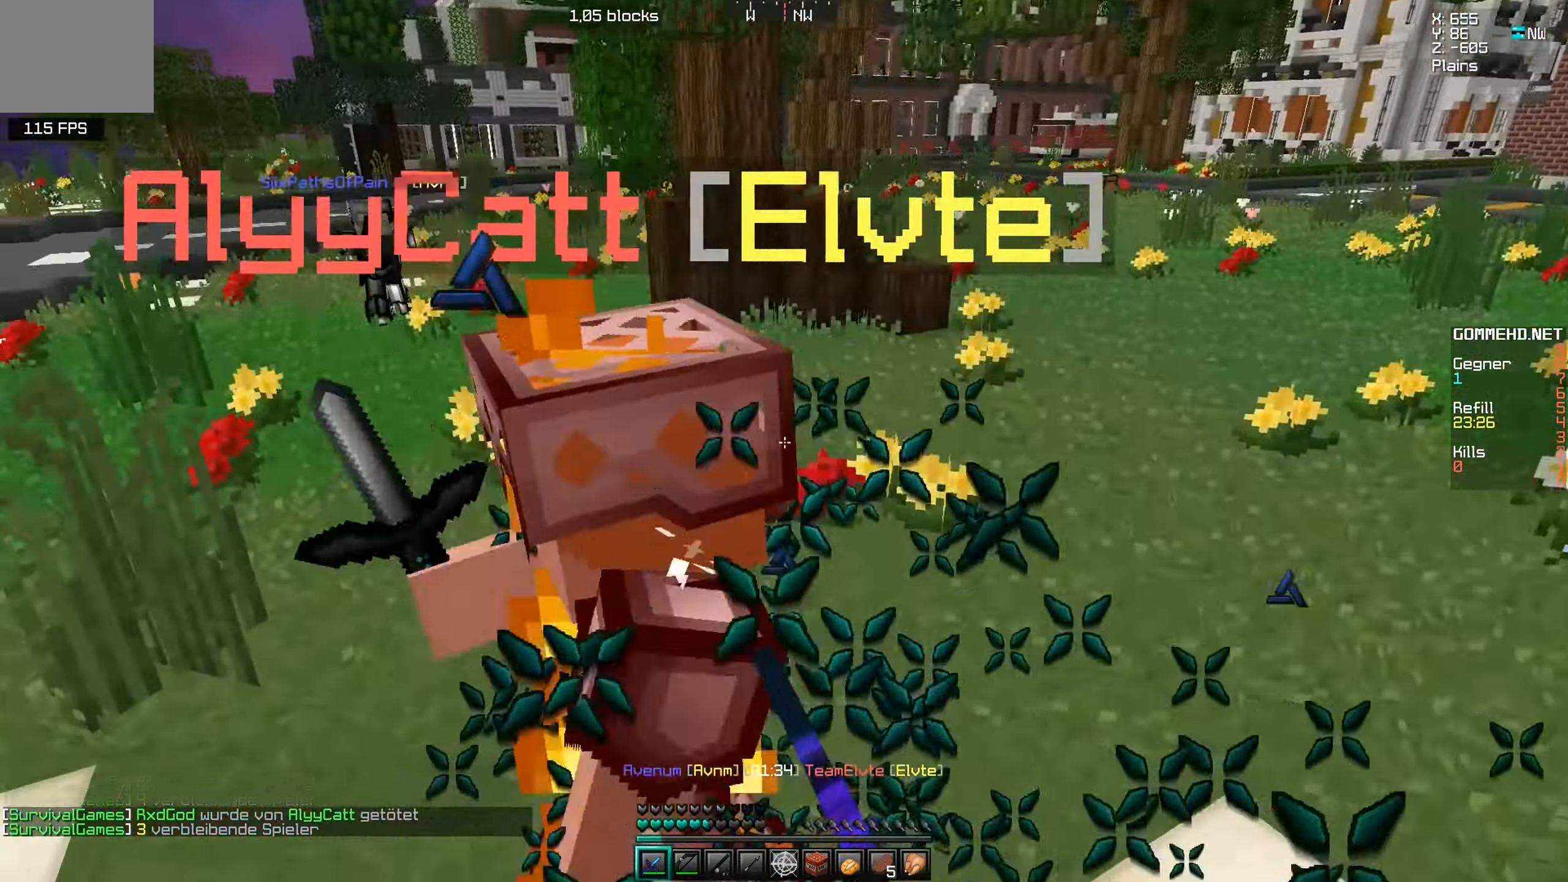
{"keys": ["a", "w"], "events": []}
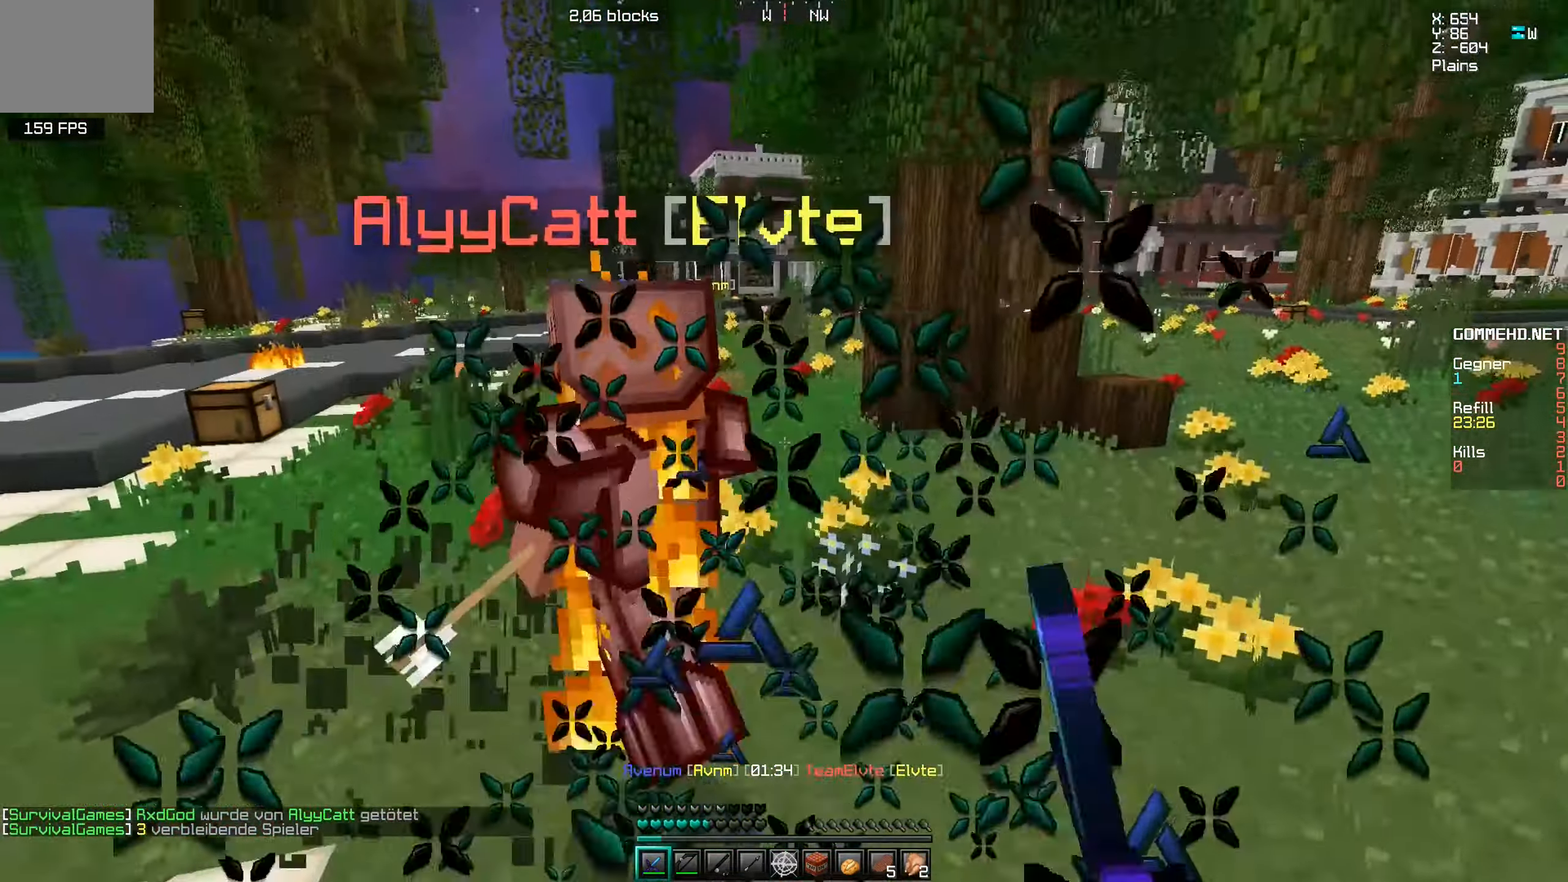
{"keys": ["w"], "events": [[84, "a", "up"], [100, "d", "down"], [250, "d", "up"]]}
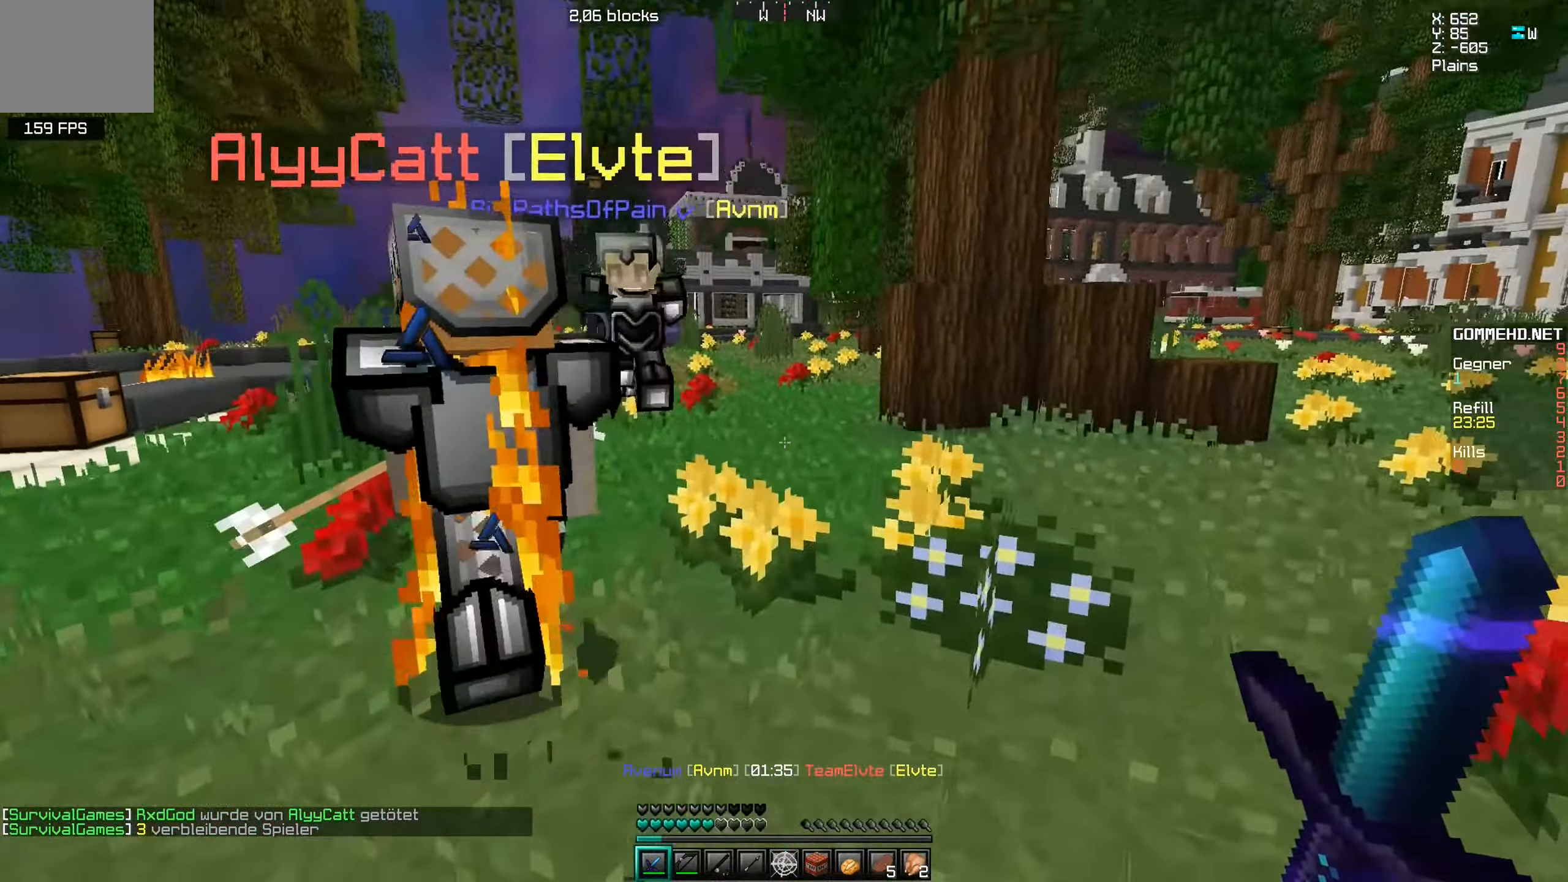
{"keys": ["a", "w"], "events": [[450, "a", "down"]]}